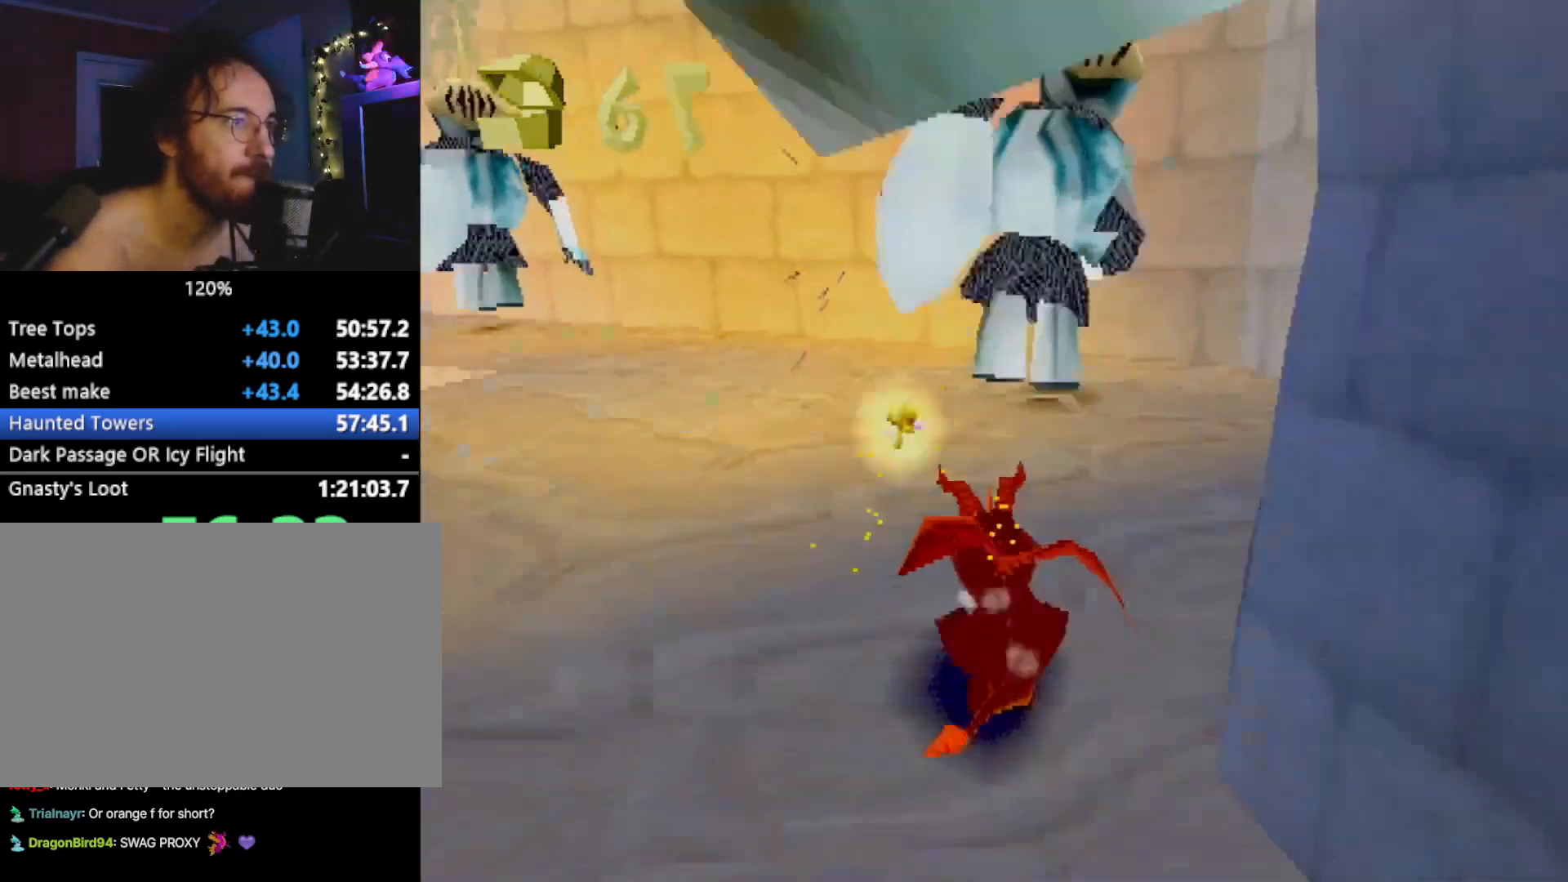
Gameplay with a controller (PlayStation layout); each line is a JSON object with the inputs held at the frame after it. "events" lists button and stick changes between this image and that frame as [ms after this image, input, new state], when the widget could be followed in between. Not read: L3 R2 R3 right_stick.
{"buttons": ["SQUARE"], "left_stick": "center", "events": [[16, "left_stick", "up-left"], [50, "CIRCLE", "up"], [50, "SQUARE", "down"], [150, "CROSS", "down"], [233, "left_stick", "center"], [267, "CROSS", "up"]]}
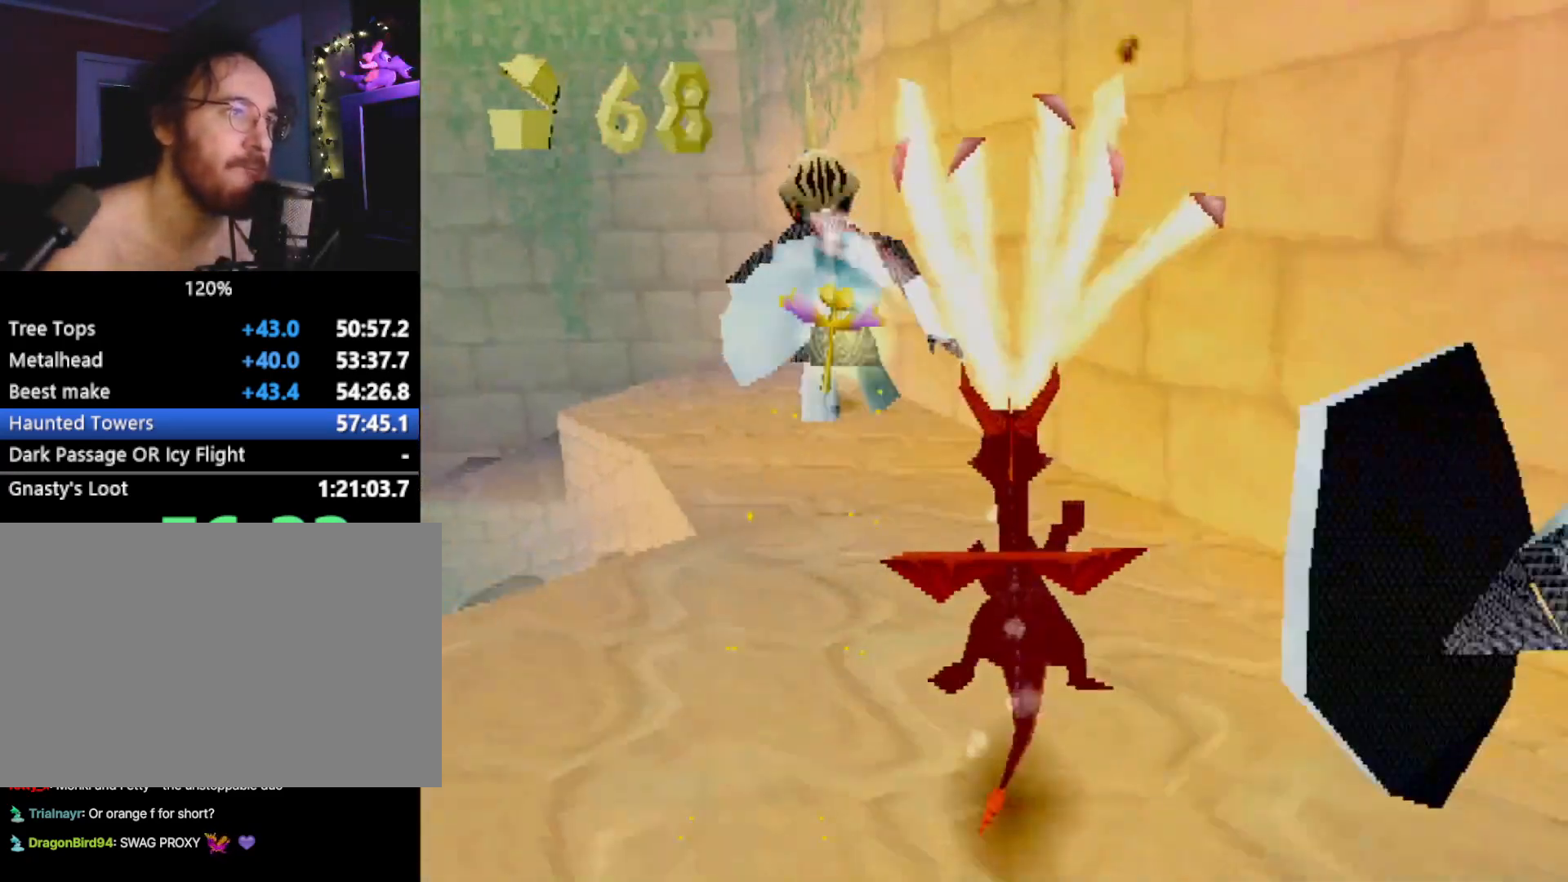
{"buttons": [], "left_stick": "right", "events": [[50, "left_stick", "right"], [117, "left_stick", "center"], [151, "SQUARE", "up"], [485, "left_stick", "right"]]}
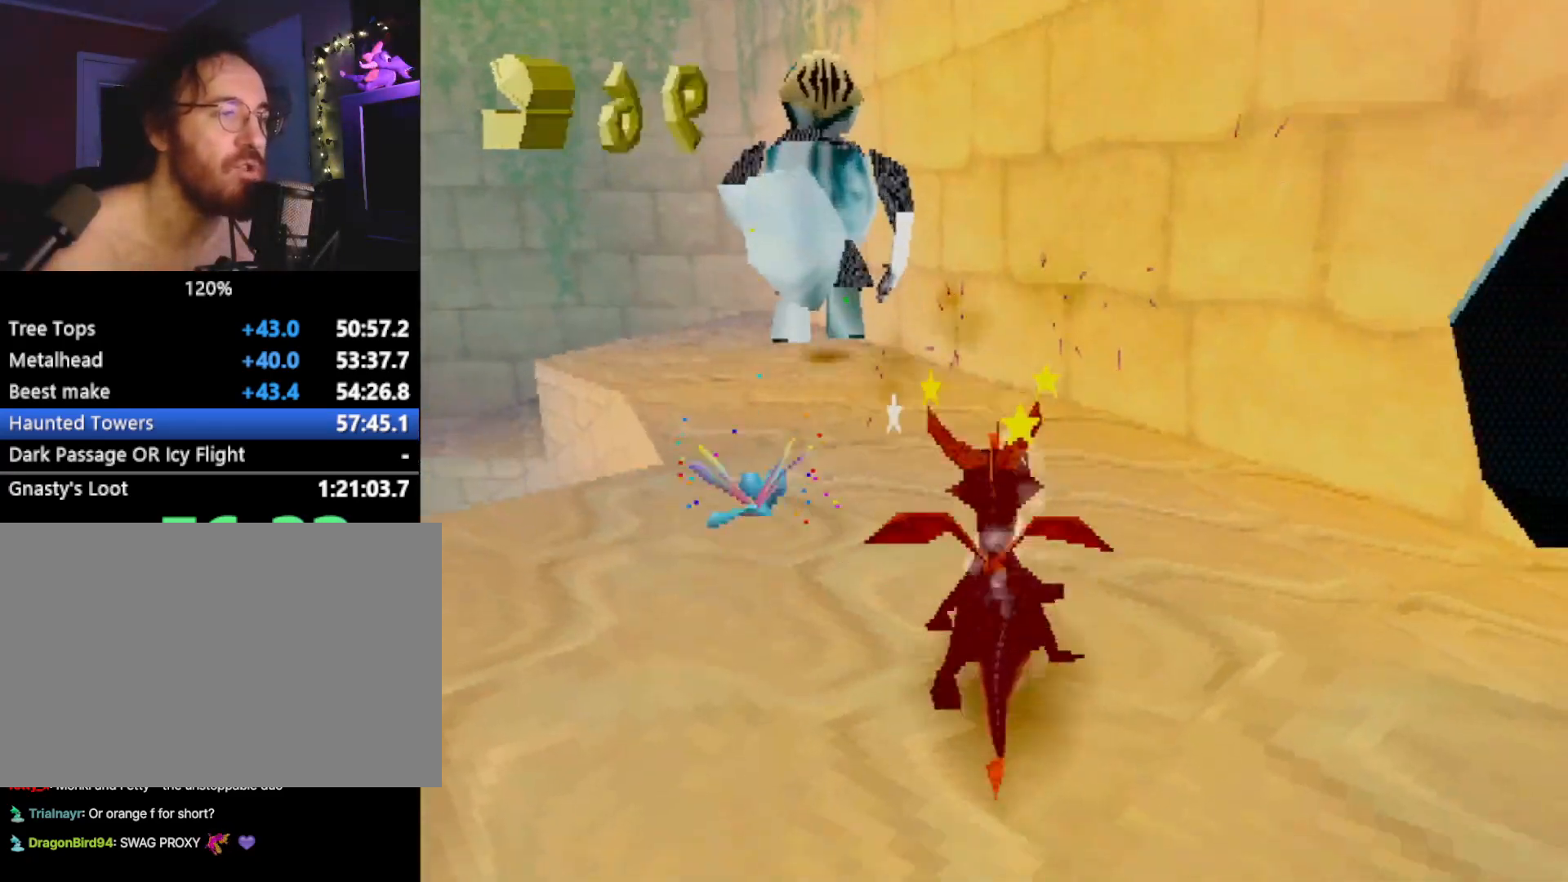
{"buttons": ["CIRCLE", "L2"], "left_stick": "down-right", "events": [[50, "L2", "down"], [234, "left_stick", "down-right"], [484, "CIRCLE", "down"]]}
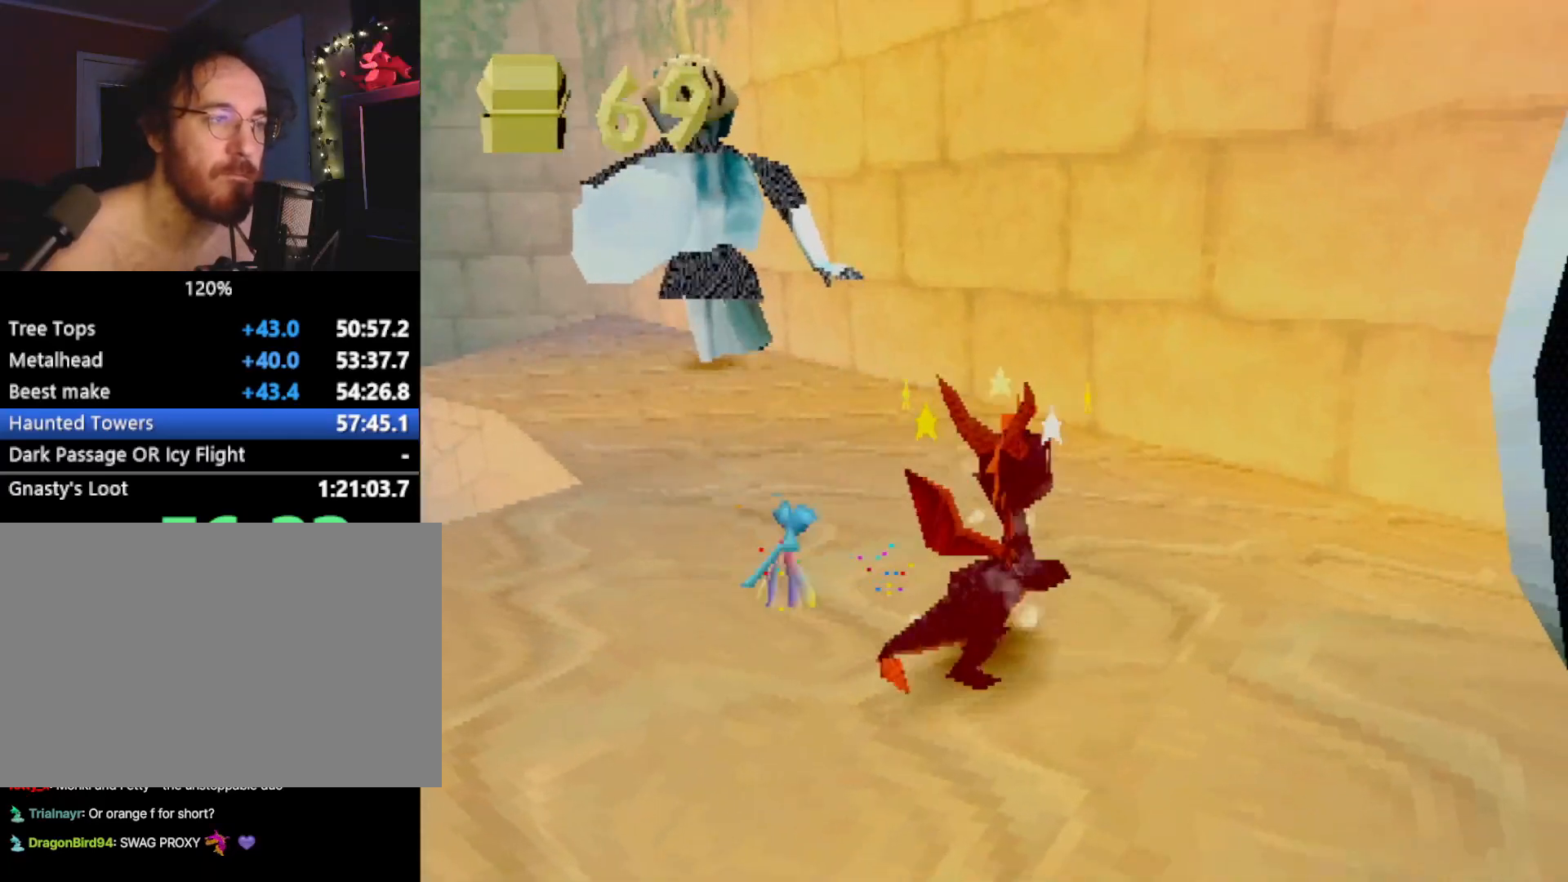
{"buttons": [], "left_stick": "center", "events": [[33, "CIRCLE", "up"], [67, "SQUARE", "down"], [184, "L2", "up"], [217, "SQUARE", "up"], [250, "left_stick", "center"]]}
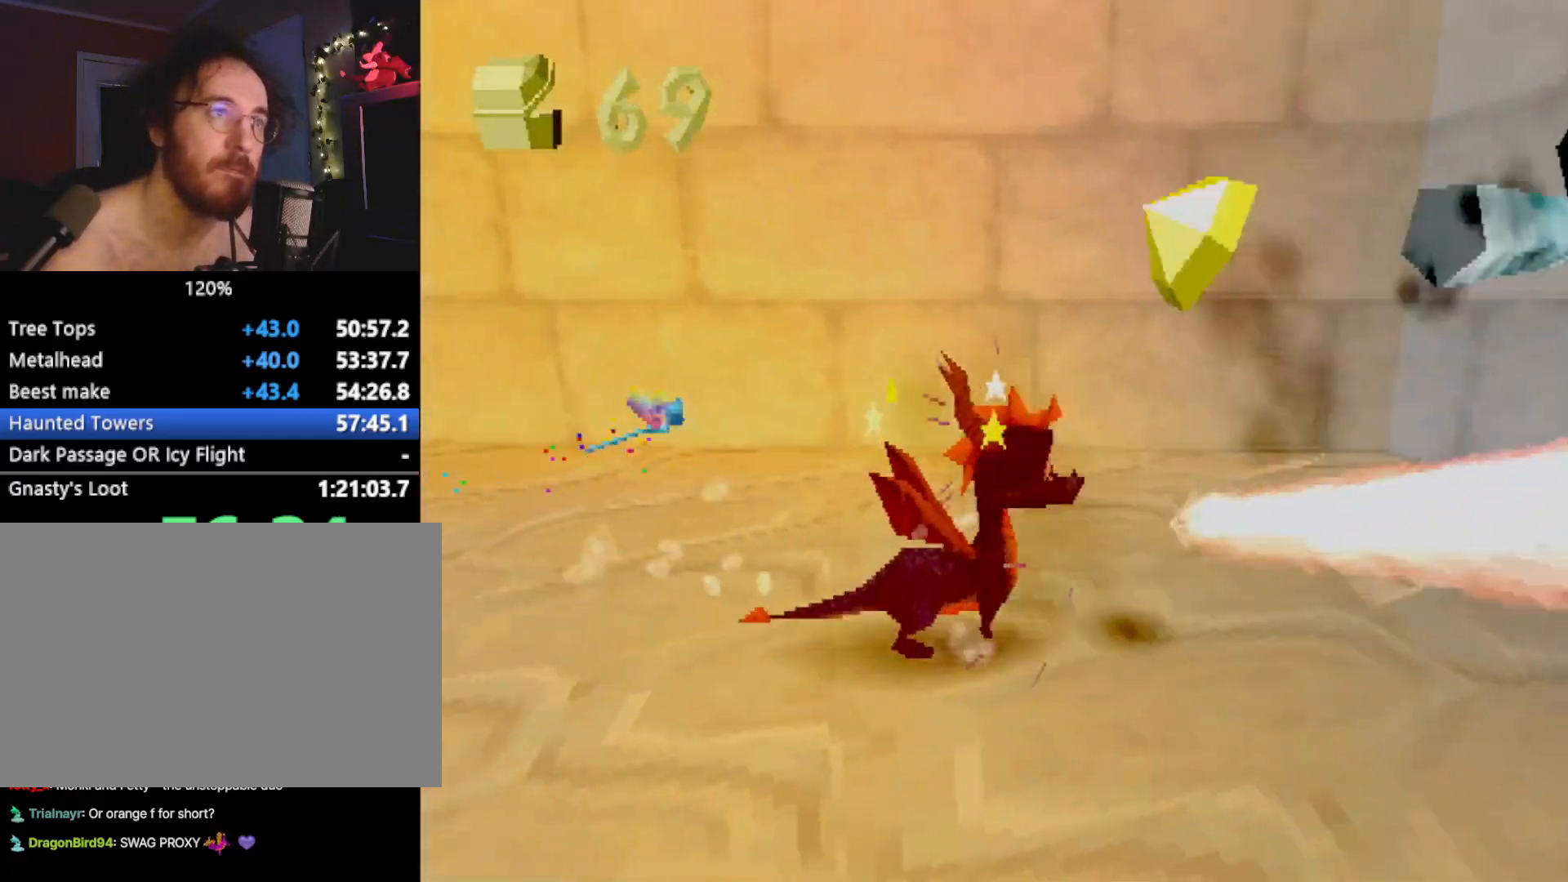
{"buttons": ["SQUARE"], "left_stick": "up-left", "events": [[83, "left_stick", "up"], [150, "left_stick", "up-left"], [417, "CROSS", "down"], [451, "SQUARE", "down"], [467, "CROSS", "up"]]}
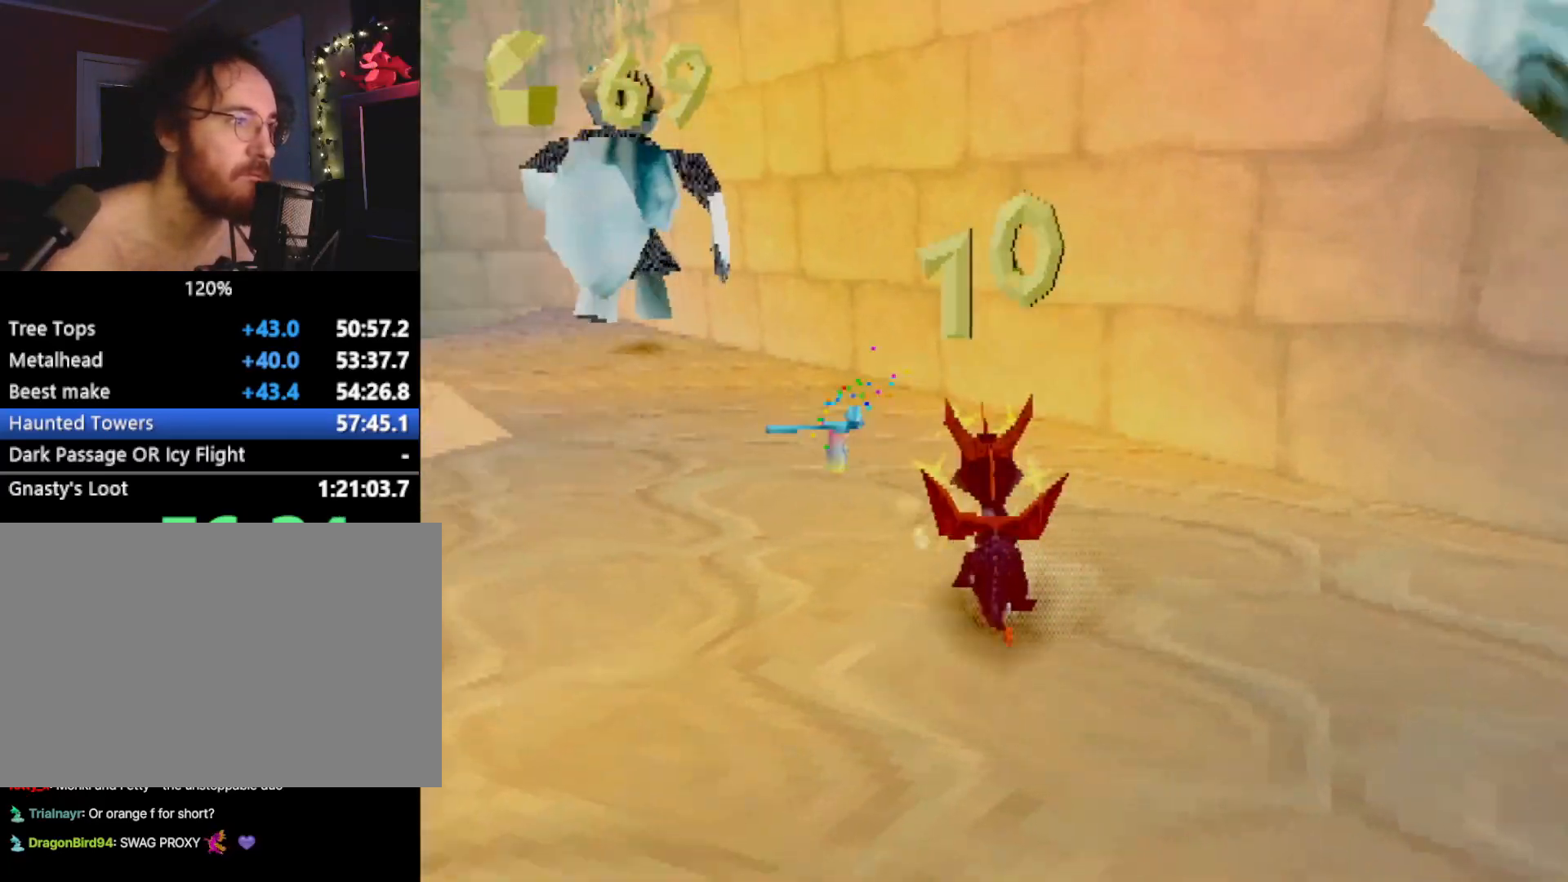
{"buttons": ["SQUARE", "TRIANGLE"], "left_stick": "up-left", "events": [[67, "left_stick", "center"], [417, "left_stick", "up-left"], [450, "CIRCLE", "down"], [450, "SQUARE", "up"], [484, "TRIANGLE", "down"], [501, "CIRCLE", "up"], [501, "SQUARE", "down"]]}
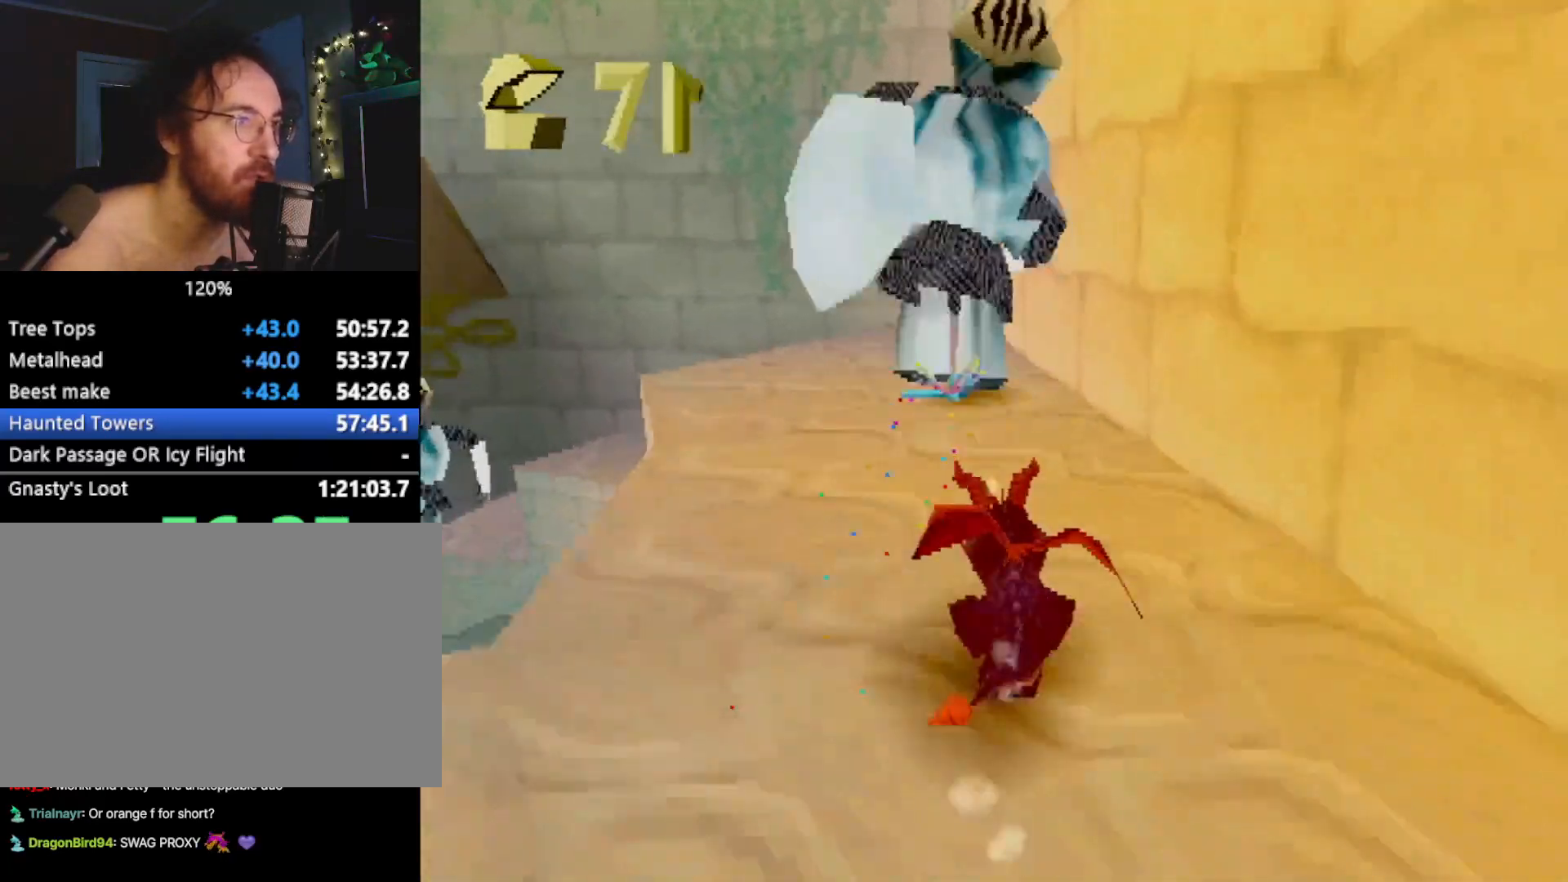
{"buttons": ["SQUARE"], "left_stick": "up-left", "events": [[16, "TRIANGLE", "up"], [183, "left_stick", "center"], [400, "left_stick", "up-left"]]}
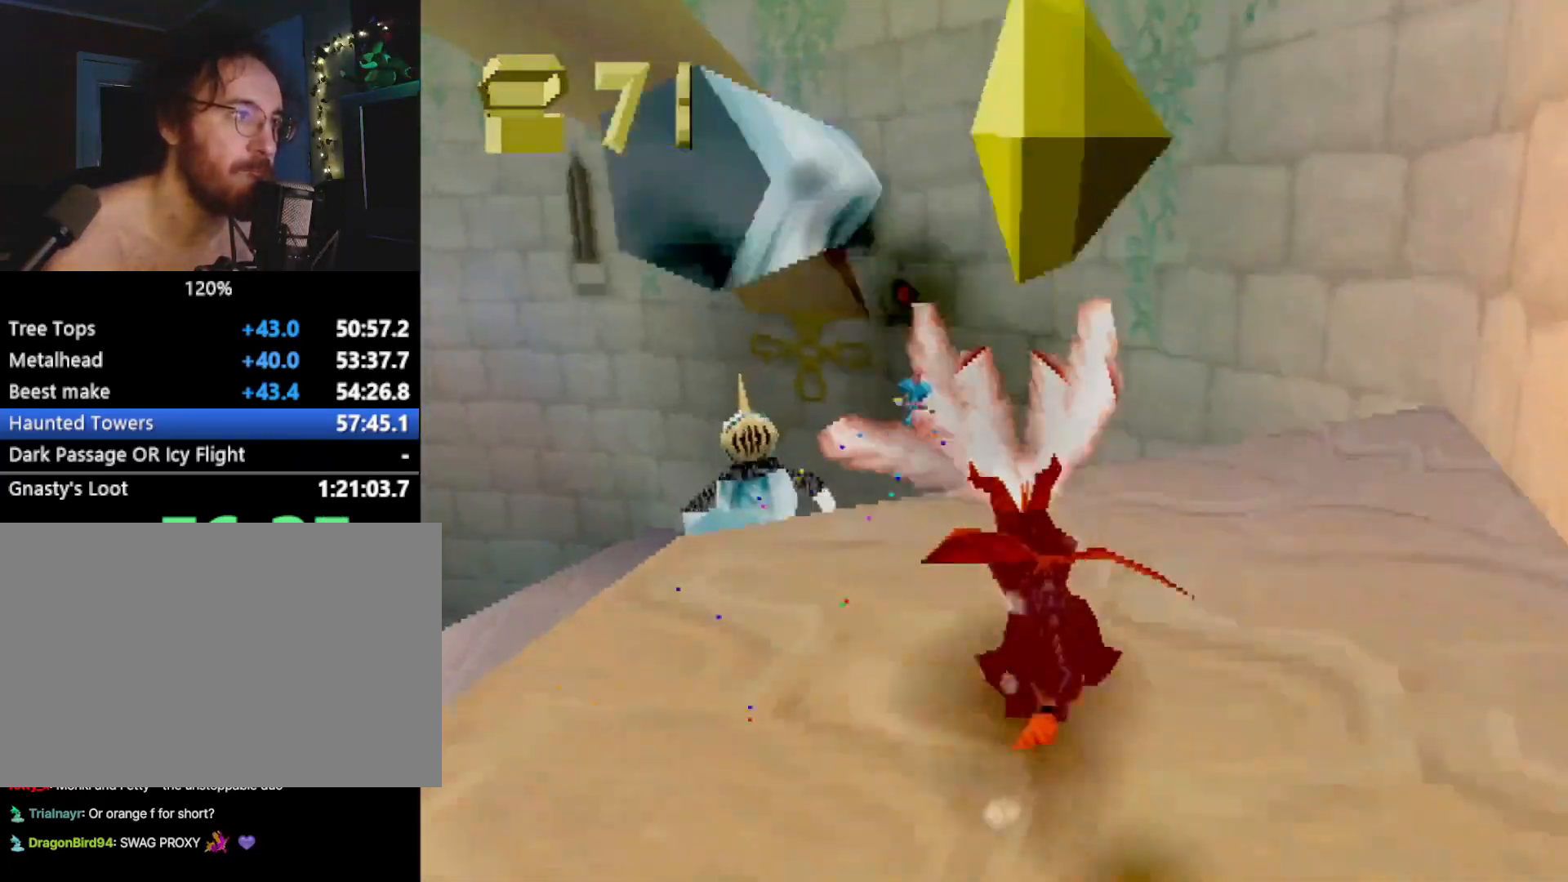
{"buttons": ["SQUARE"], "left_stick": "up-left", "events": [[17, "left_stick", "center"], [434, "left_stick", "up-left"]]}
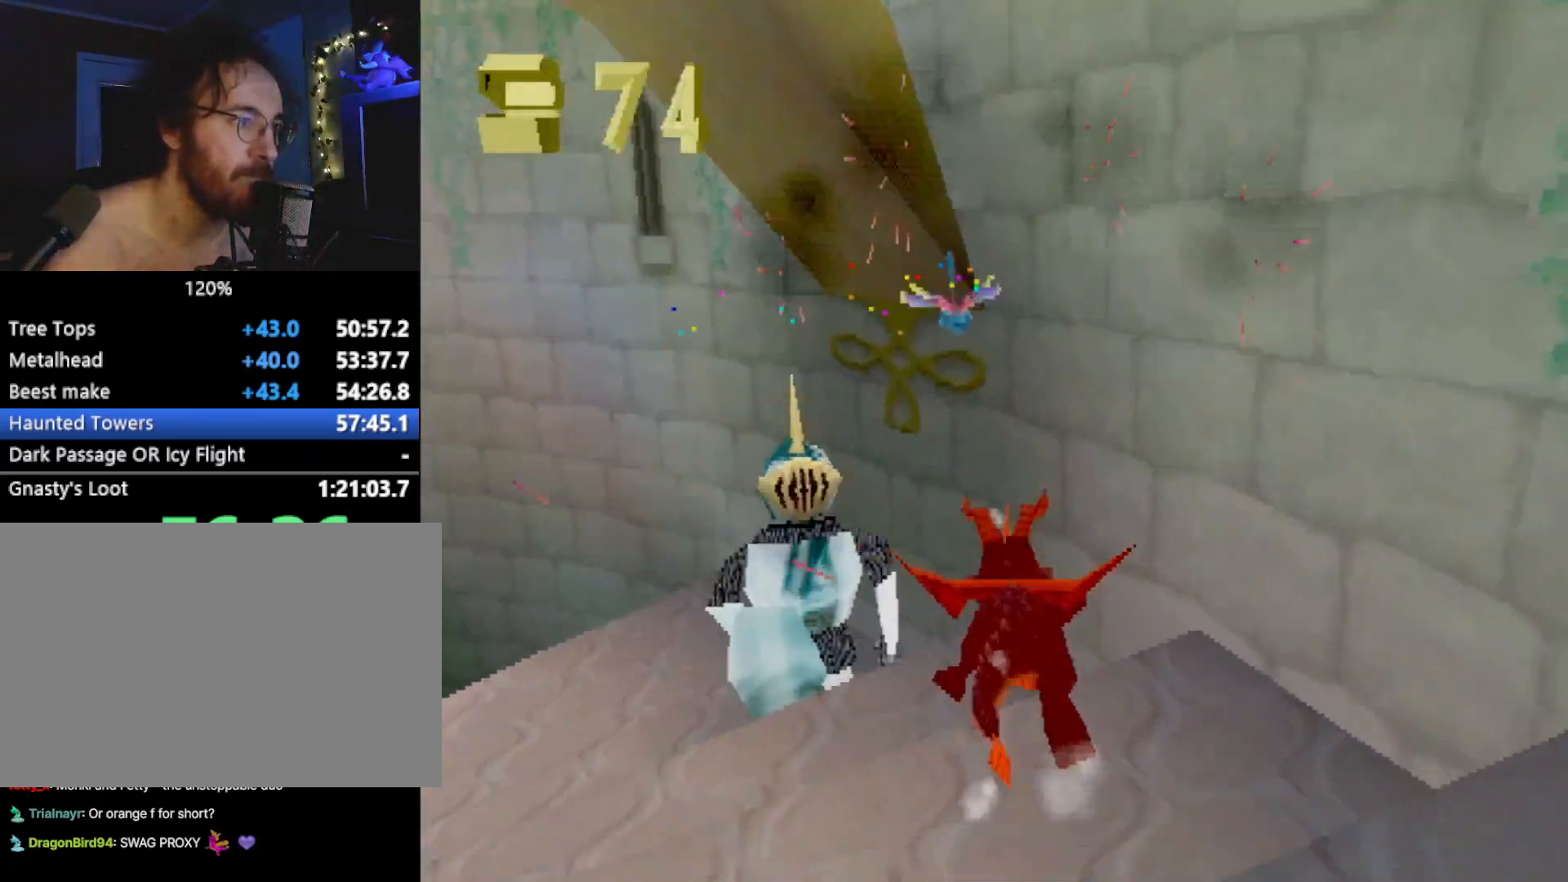
{"buttons": ["SQUARE"], "left_stick": "up-left", "events": [[17, "SQUARE", "up"], [50, "left_stick", "center"], [151, "CROSS", "down"], [151, "left_stick", "up-left"], [217, "CIRCLE", "down"], [217, "CROSS", "up"], [284, "CIRCLE", "up"], [284, "SQUARE", "down"]]}
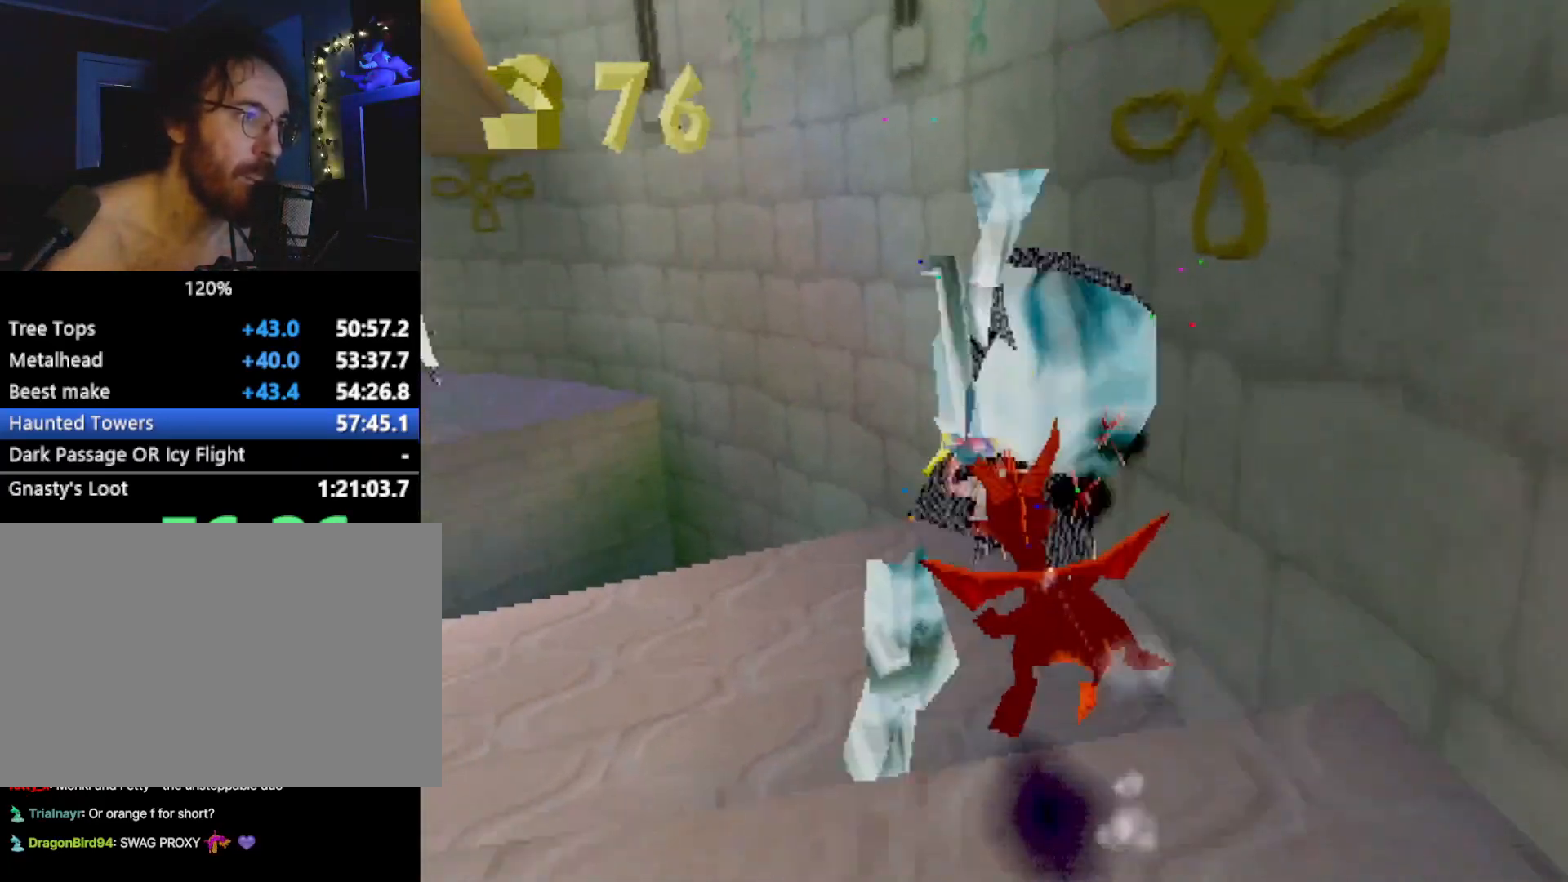
{"buttons": ["CROSS", "L2"], "left_stick": "up", "events": [[251, "left_stick", "up"], [451, "SQUARE", "up"], [468, "L2", "down"], [484, "CROSS", "down"]]}
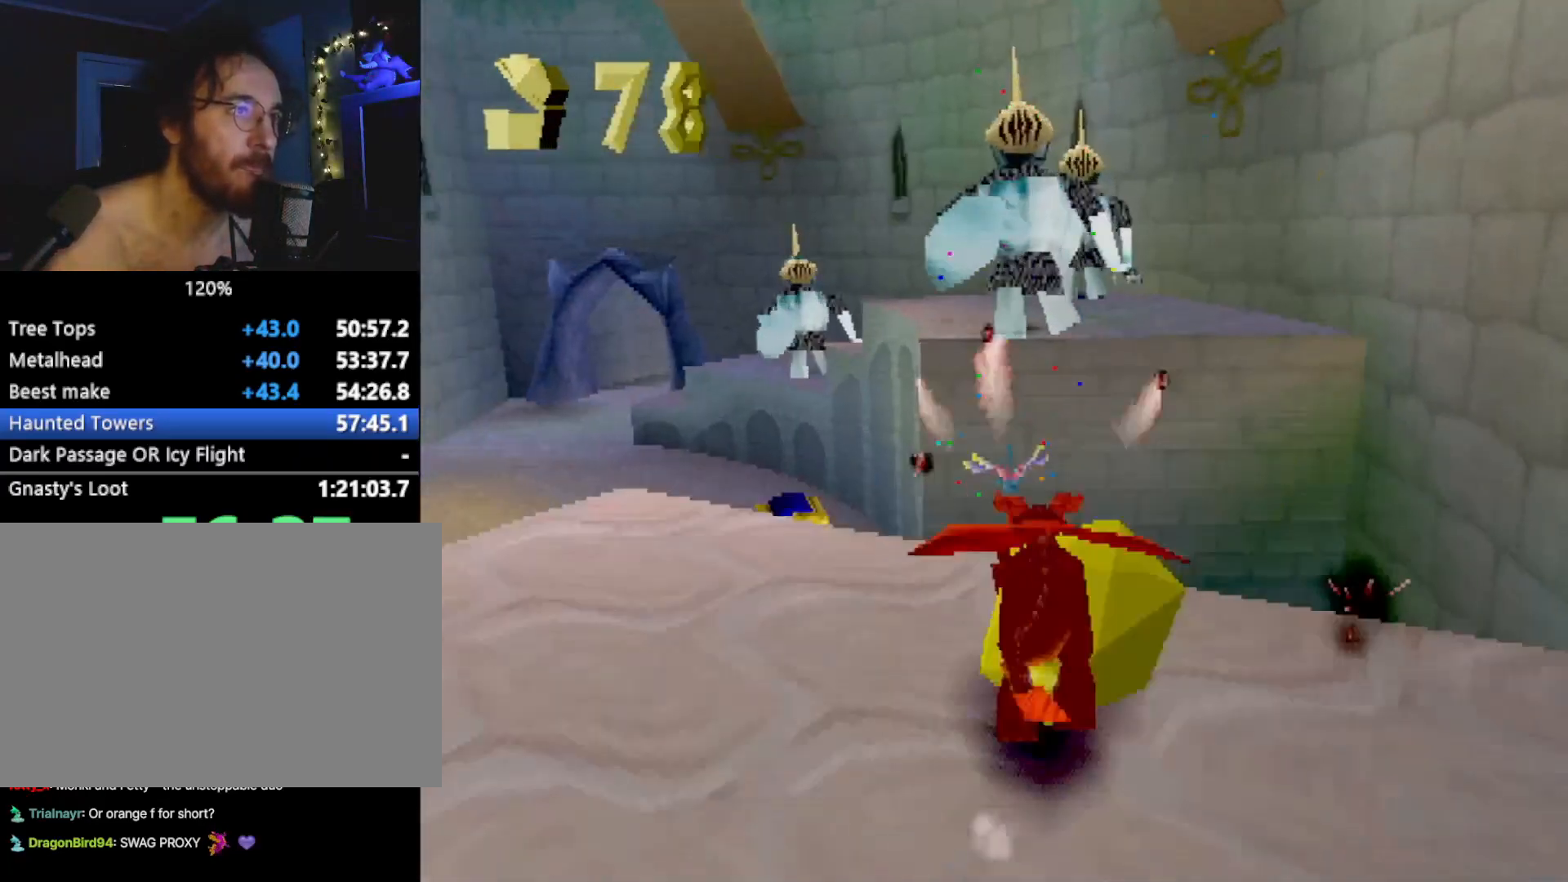
{"buttons": [], "left_stick": "center", "events": [[167, "L2", "up"], [267, "CROSS", "up"], [267, "SQUARE", "down"], [300, "left_stick", "center"], [434, "SQUARE", "up"]]}
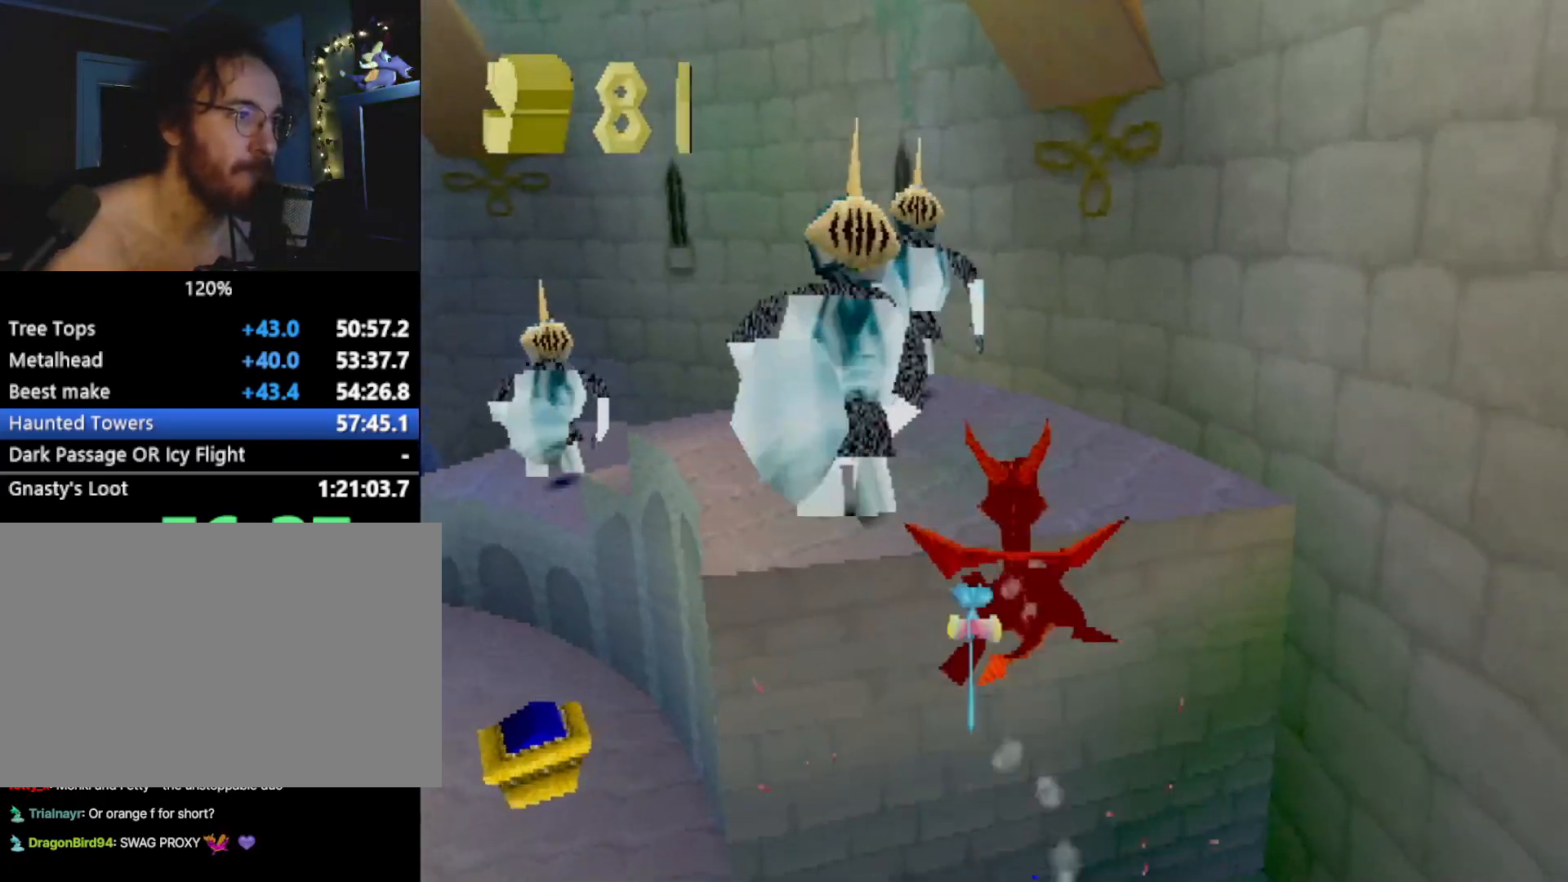
{"buttons": ["SQUARE"], "left_stick": "center", "events": [[50, "CROSS", "down"], [50, "left_stick", "up-left"], [100, "CIRCLE", "down"], [117, "CROSS", "up"], [134, "left_stick", "center"], [167, "CIRCLE", "up"], [167, "TRIANGLE", "down"], [184, "SQUARE", "down"], [184, "TRIANGLE", "up"]]}
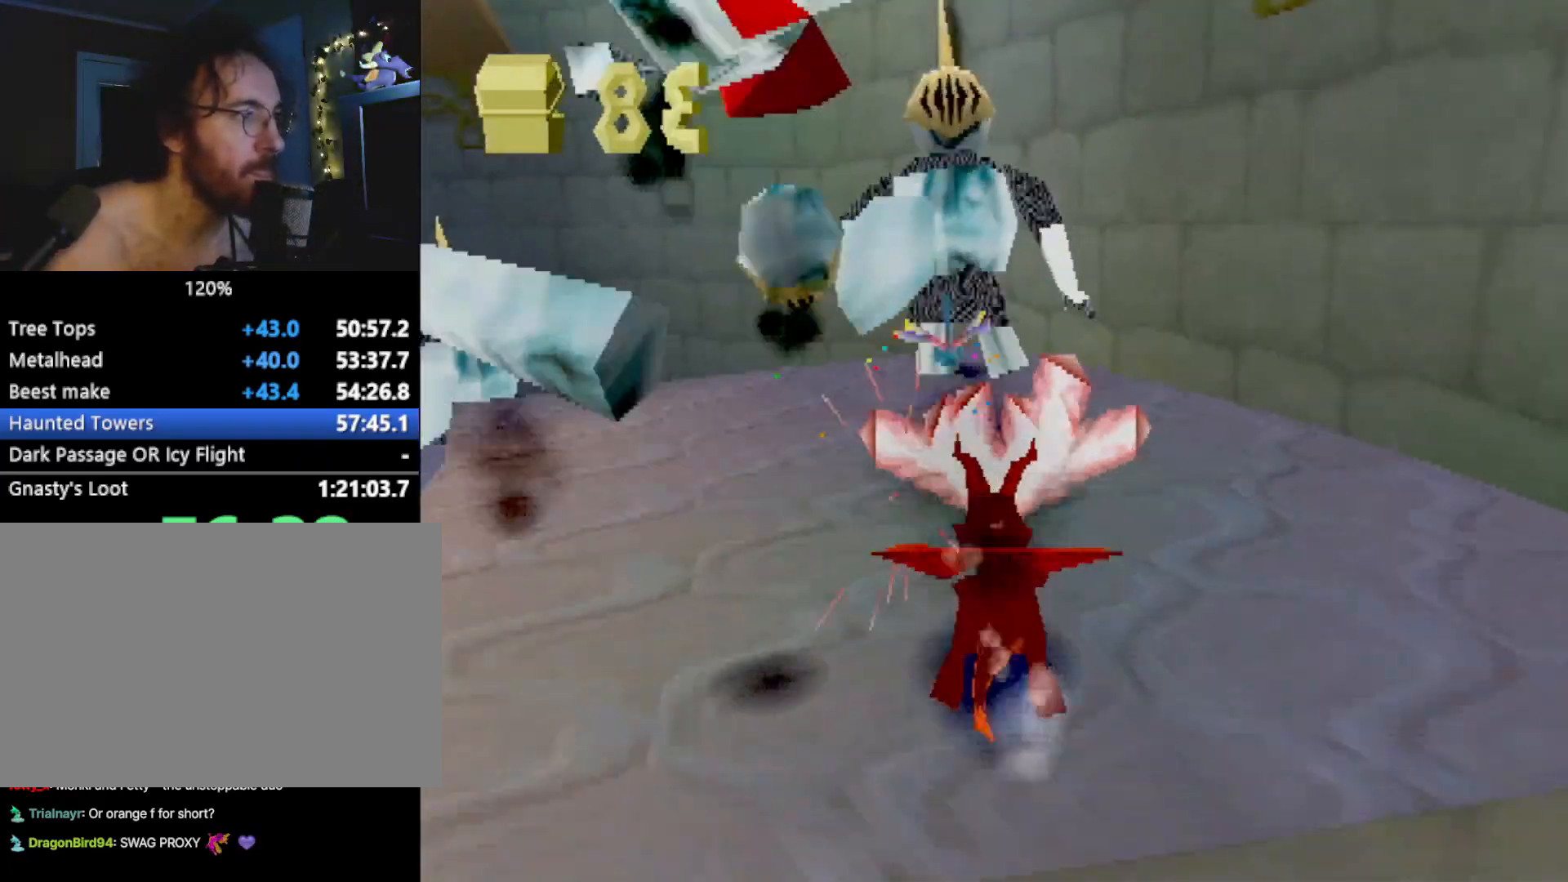
{"buttons": ["CROSS"], "left_stick": "up", "events": [[117, "SQUARE", "up"], [117, "left_stick", "right"], [167, "CROSS", "down"], [184, "left_stick", "up-right"], [317, "left_stick", "up"]]}
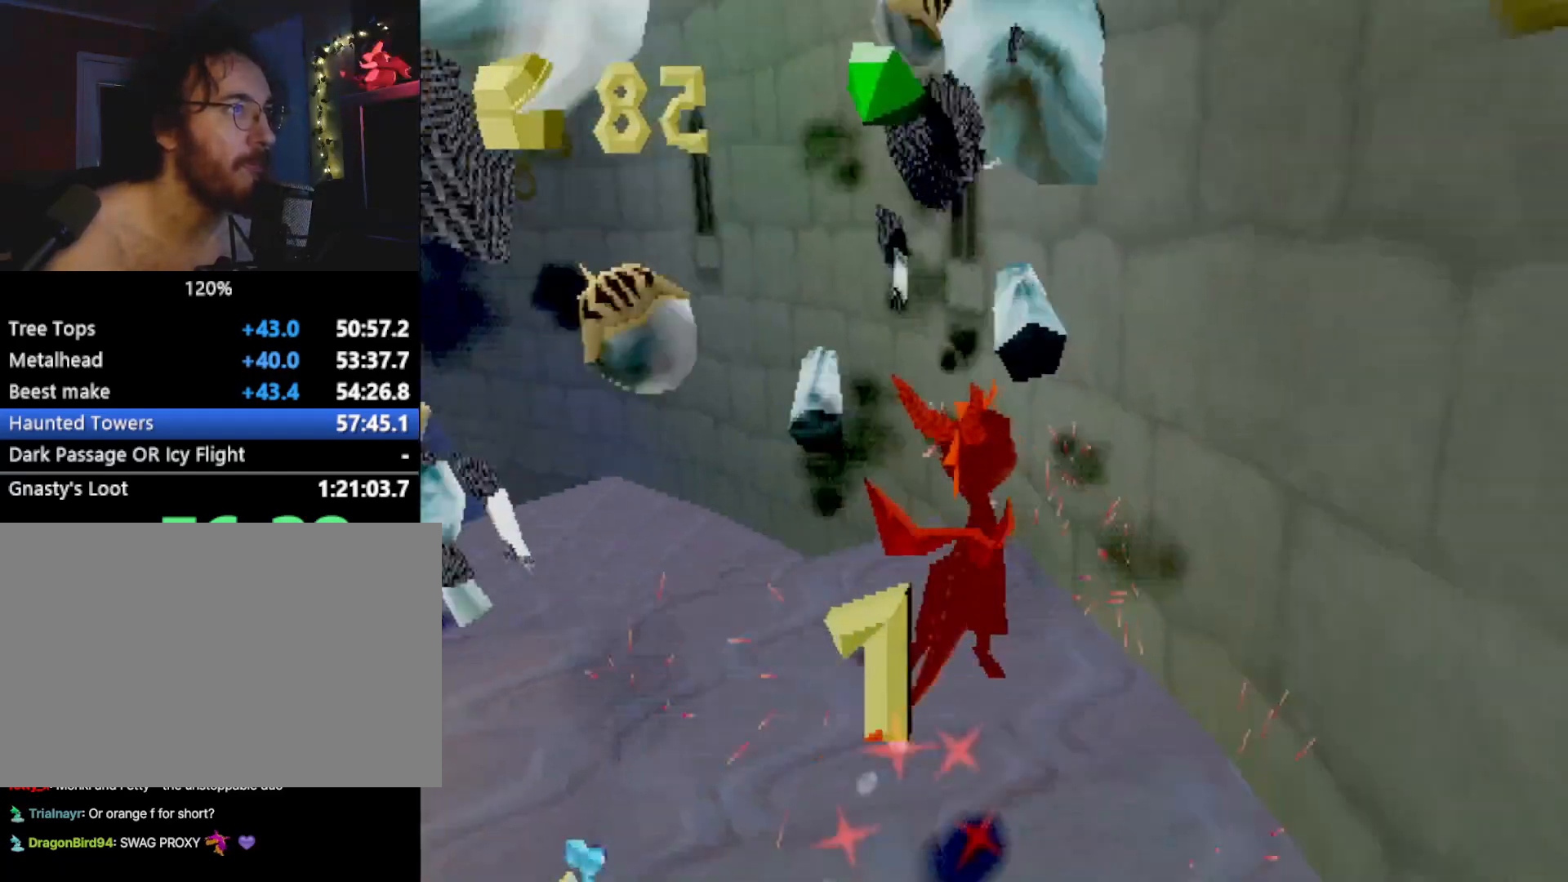
{"buttons": [], "left_stick": "center", "events": [[133, "CROSS", "up"], [183, "SQUARE", "down"], [183, "left_stick", "up-left"], [350, "left_stick", "center"], [501, "SQUARE", "up"]]}
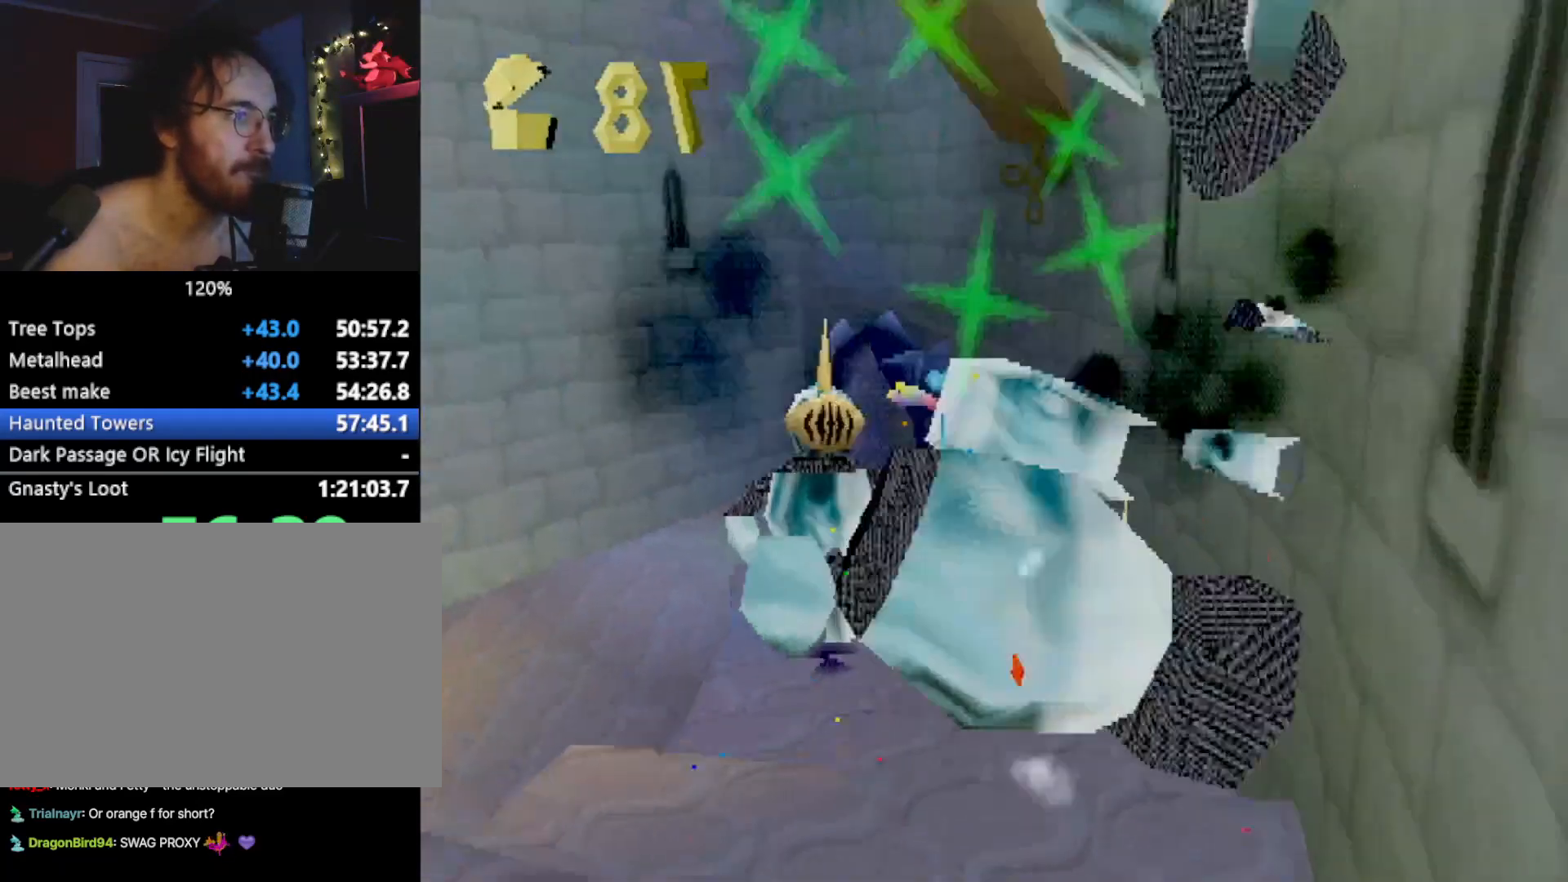
{"buttons": ["SQUARE"], "left_stick": "center", "events": [[217, "CROSS", "down"], [217, "left_stick", "left"], [283, "CIRCLE", "down"], [350, "CIRCLE", "up"], [350, "CROSS", "up"], [350, "SQUARE", "down"], [367, "left_stick", "center"]]}
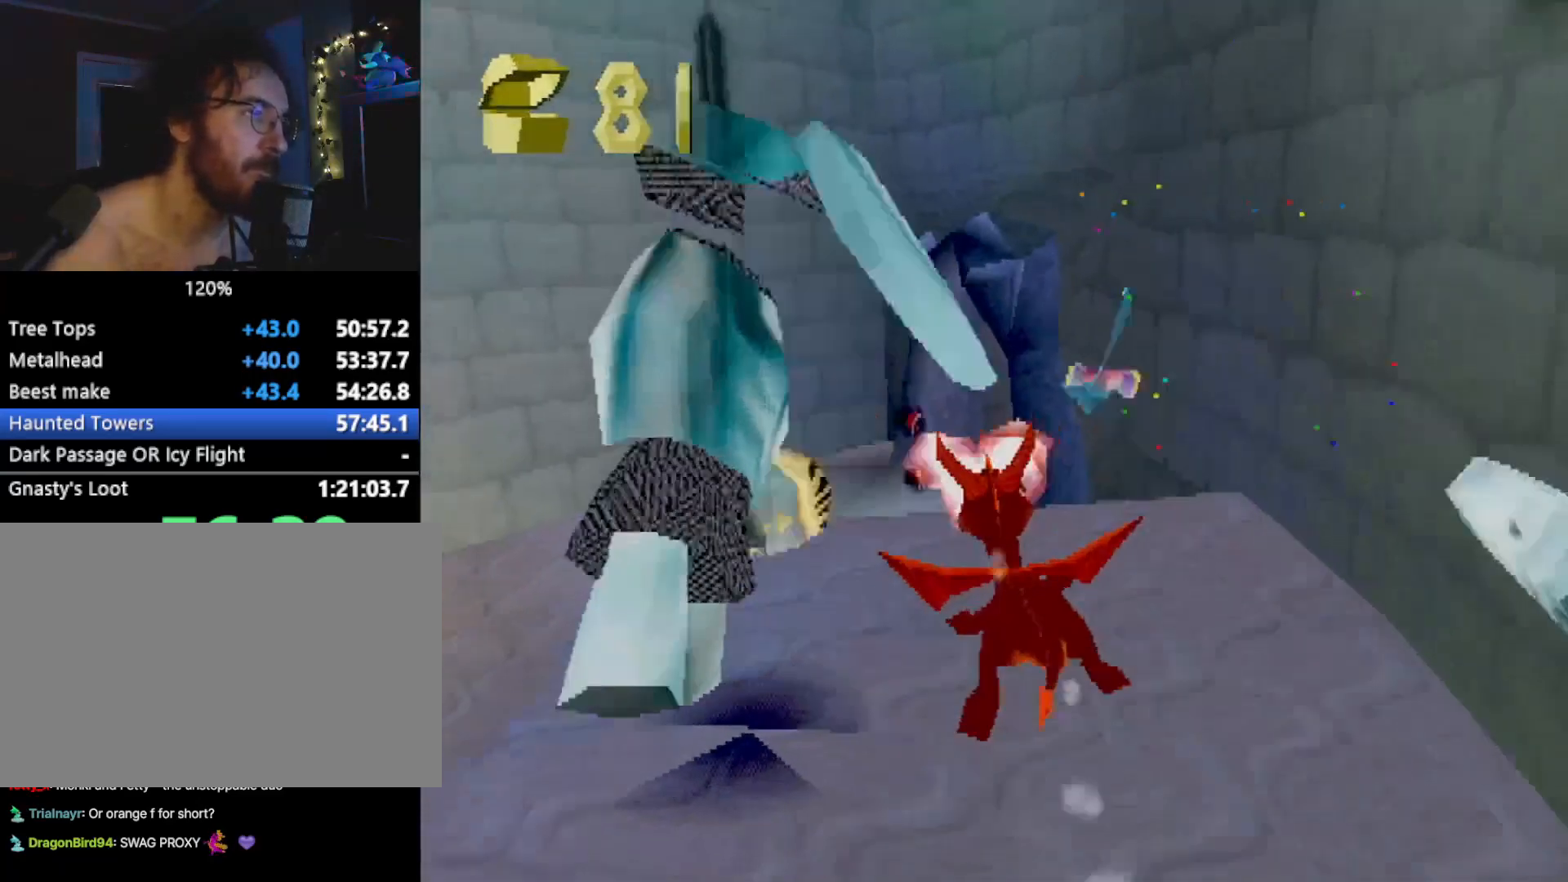
{"buttons": ["SQUARE"], "left_stick": "center", "events": []}
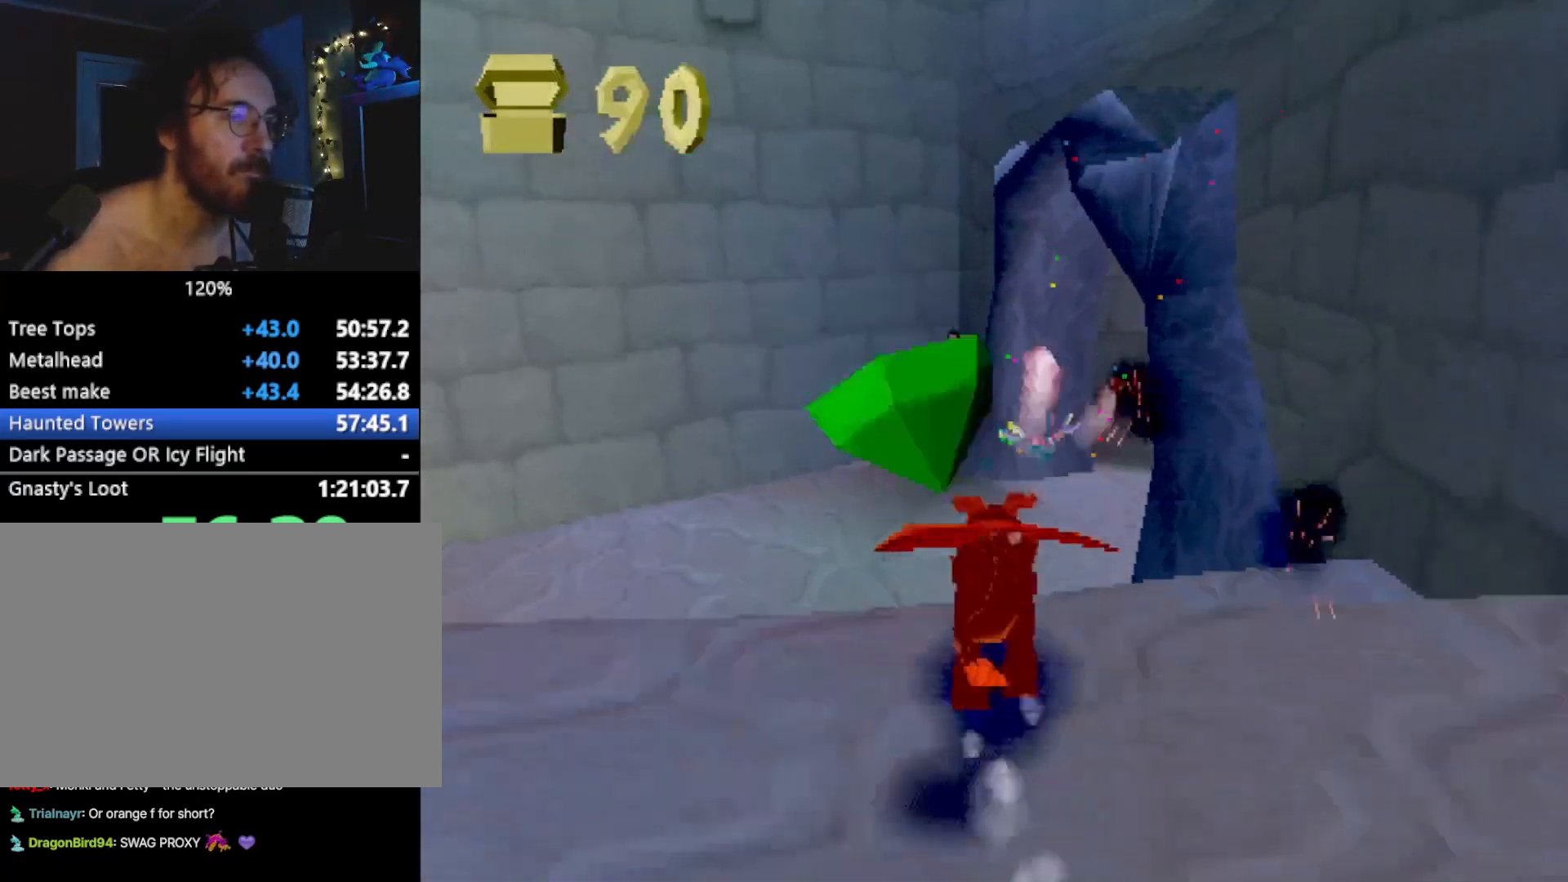
{"buttons": ["SQUARE"], "left_stick": "right", "events": [[267, "left_stick", "right"]]}
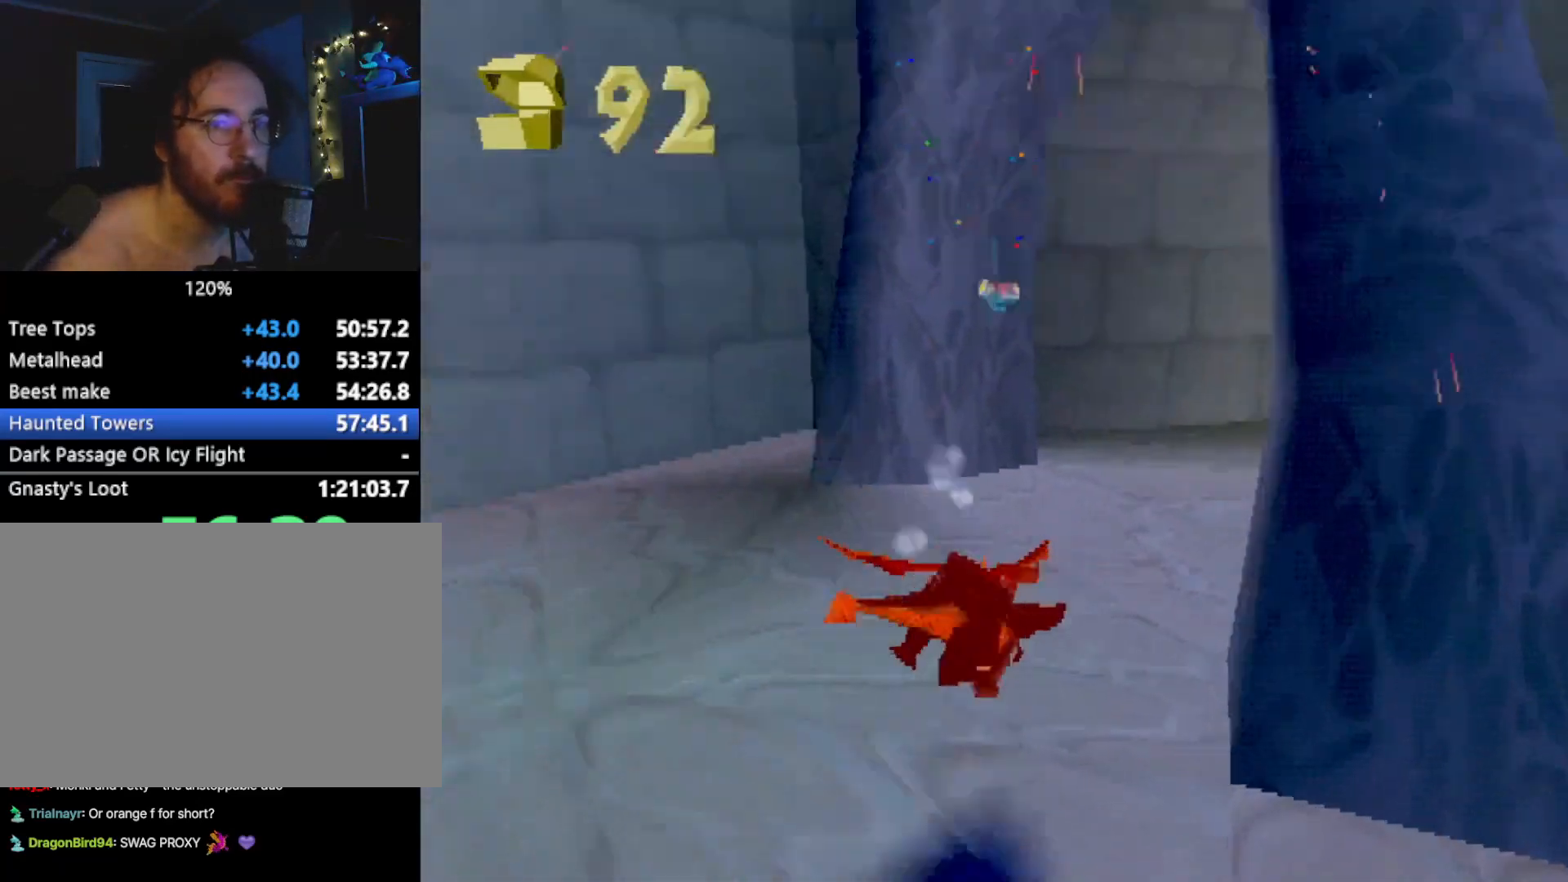
{"buttons": ["SQUARE"], "left_stick": "center", "events": [[67, "CROSS", "down"], [184, "CROSS", "up"], [501, "left_stick", "center"]]}
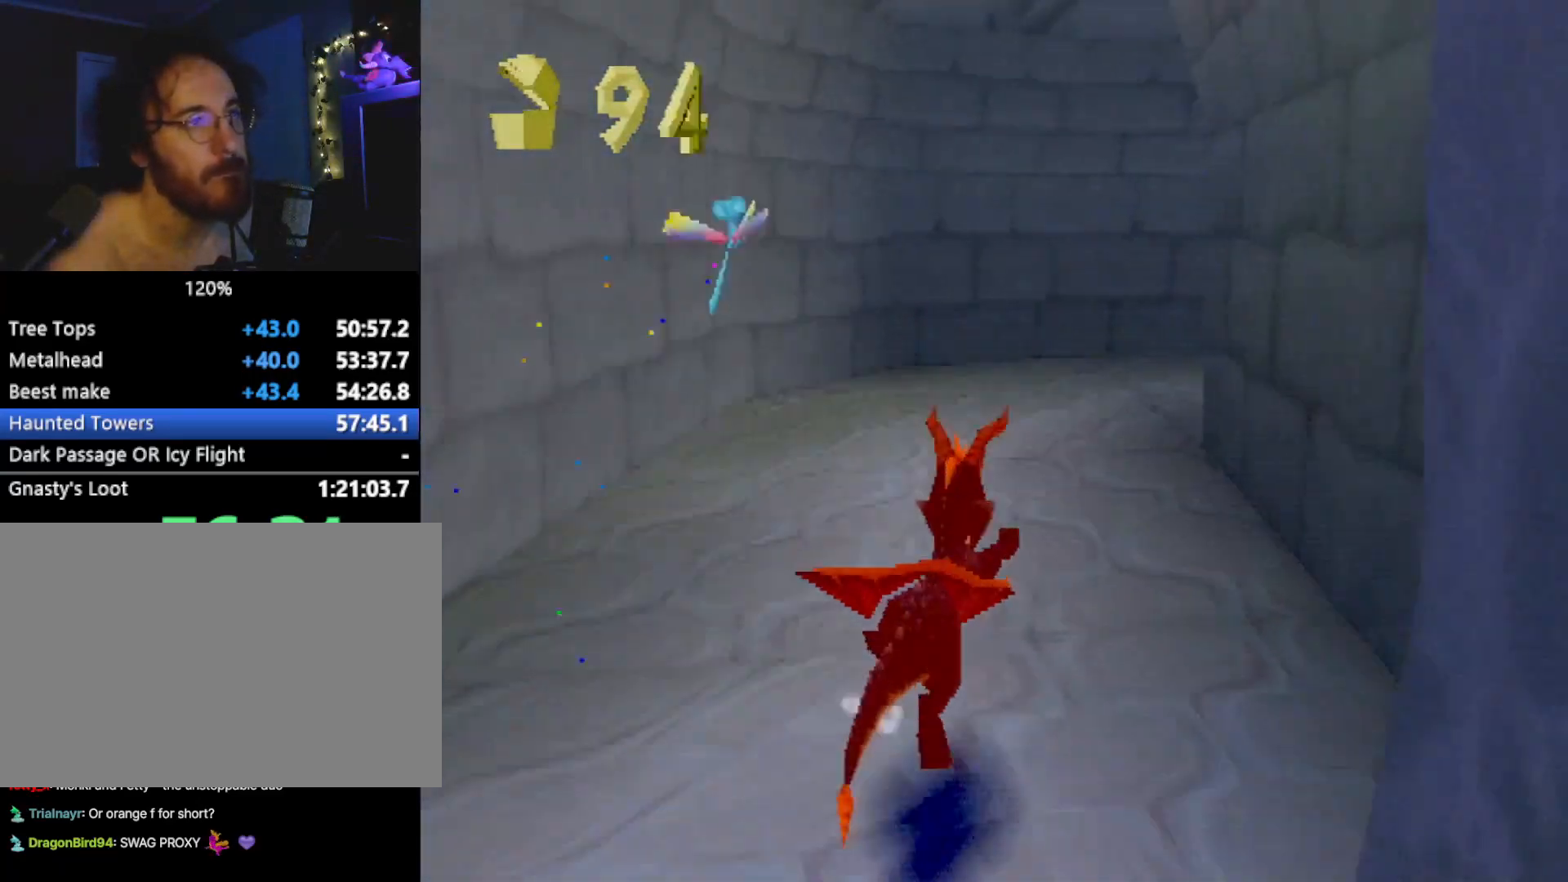
{"buttons": ["SQUARE"], "left_stick": "right", "events": [[234, "left_stick", "right"], [367, "CROSS", "down"], [501, "CROSS", "up"]]}
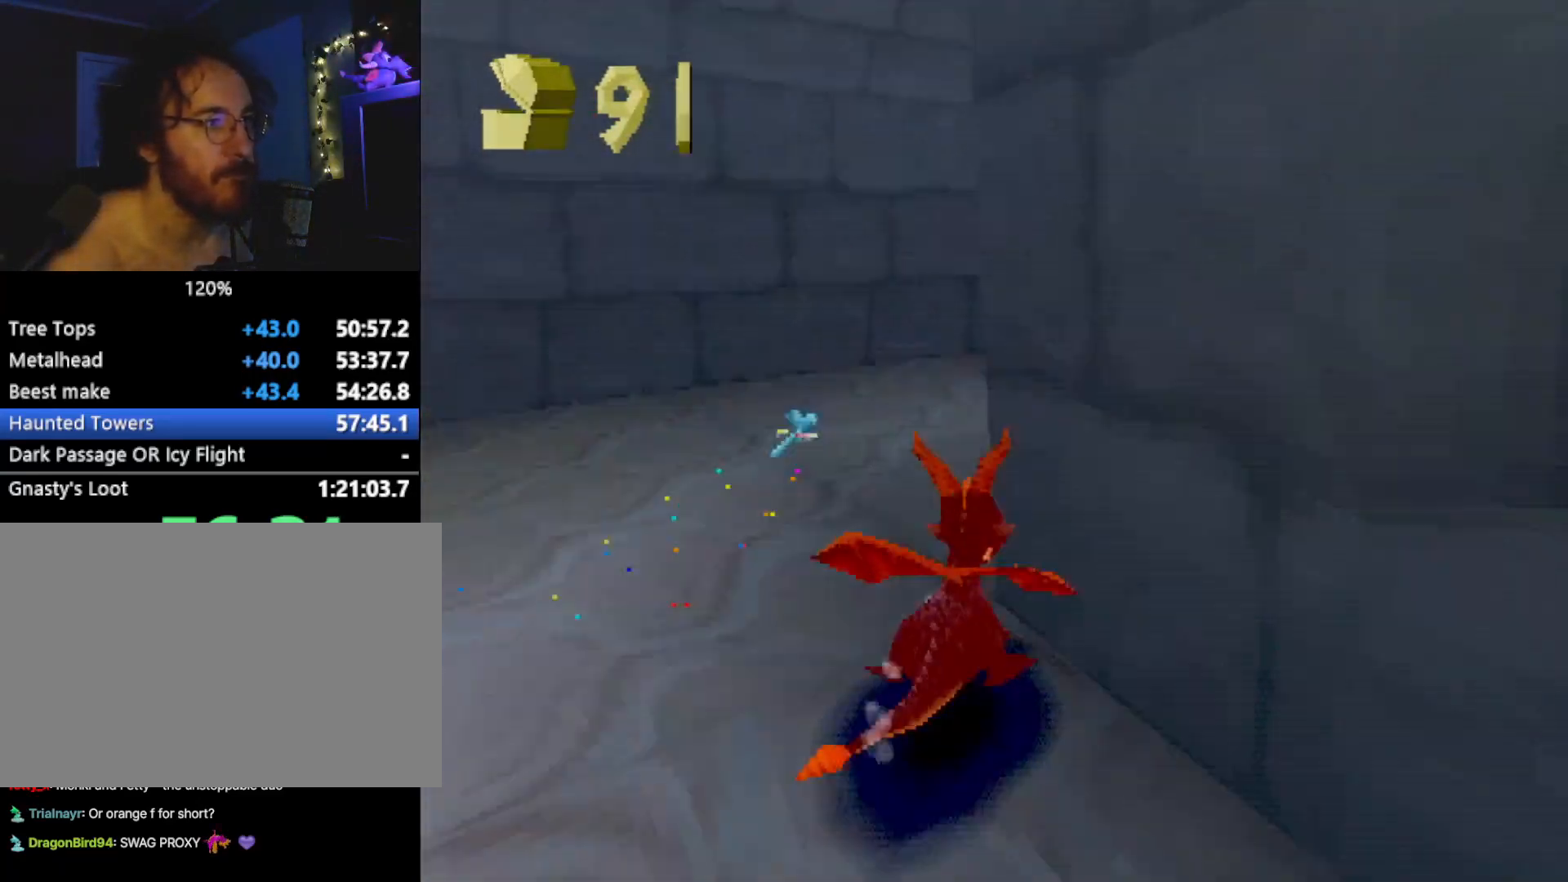
{"buttons": ["SQUARE"], "left_stick": "left", "events": [[167, "left_stick", "center"], [501, "left_stick", "left"]]}
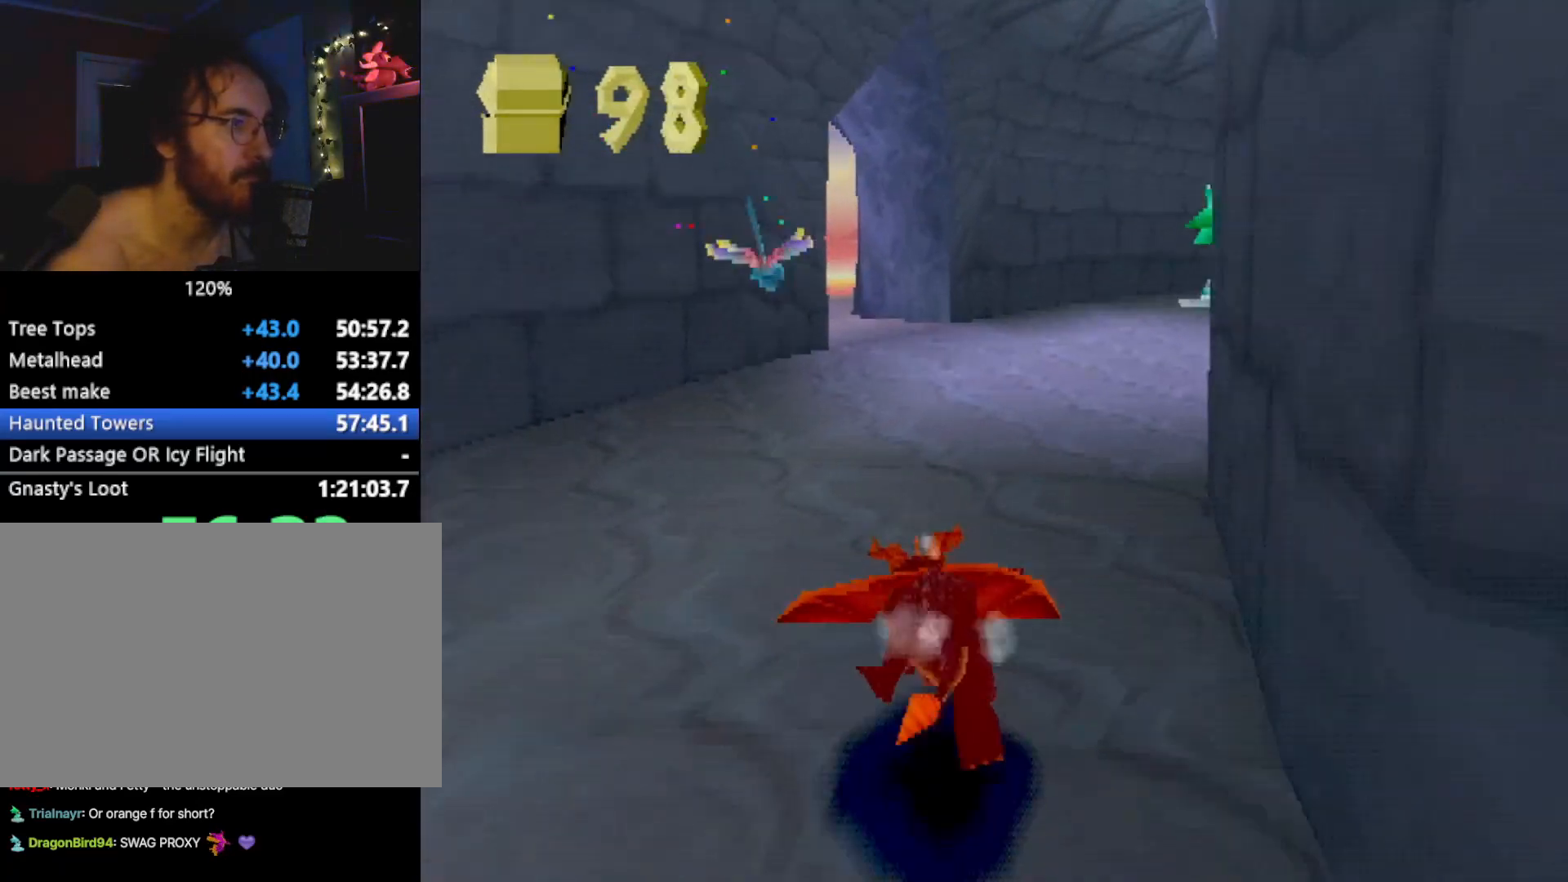
{"buttons": ["SQUARE"], "left_stick": "center", "events": [[117, "left_stick", "center"]]}
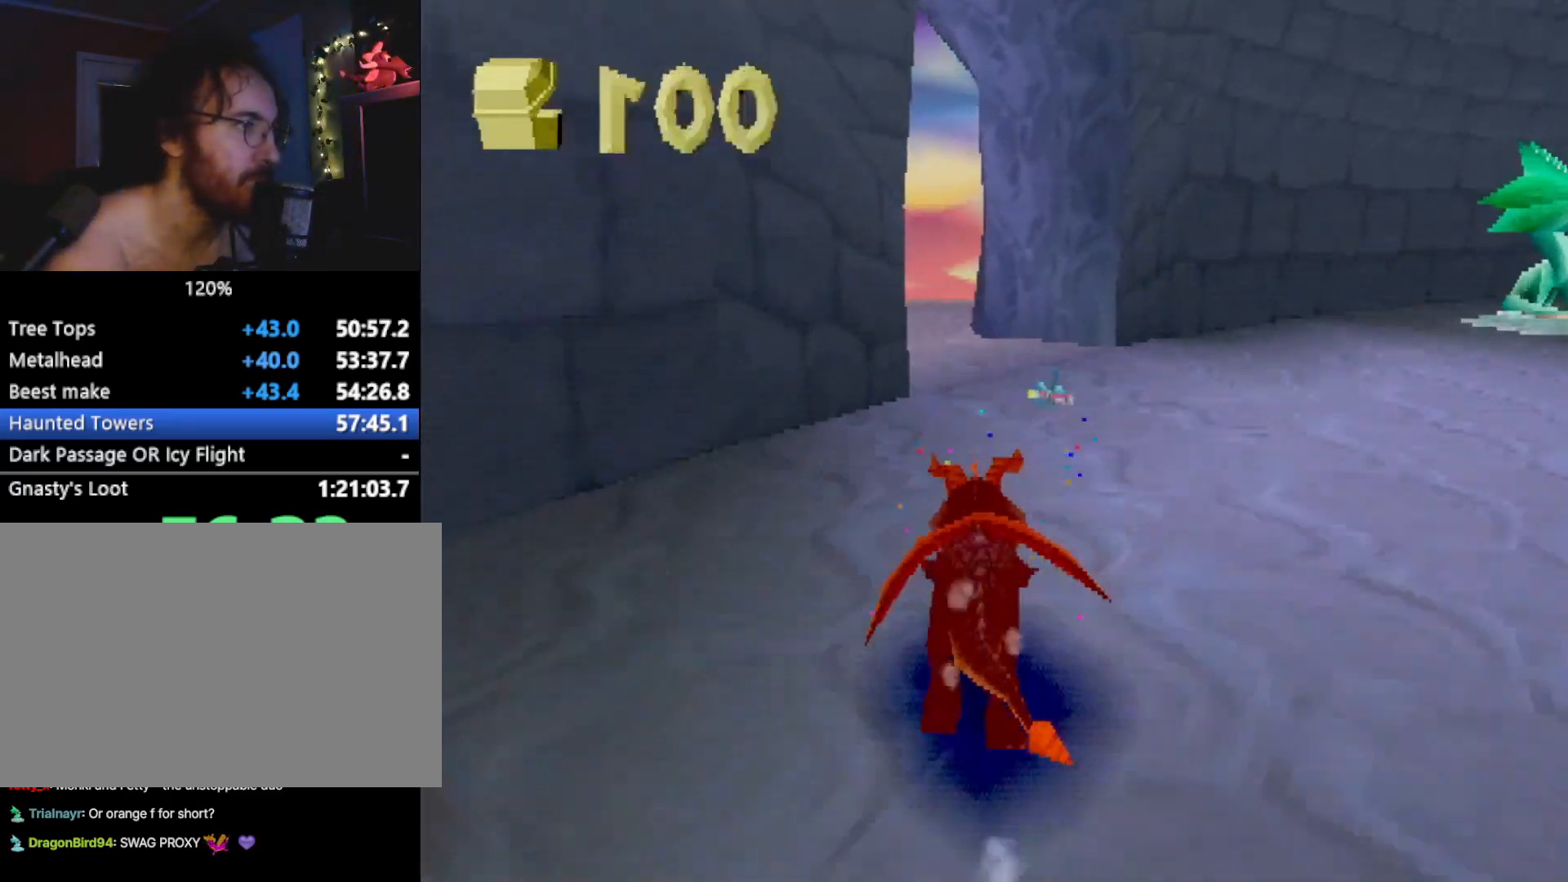
{"buttons": ["SQUARE"], "left_stick": "left", "events": [[100, "left_stick", "left"], [417, "CIRCLE", "down"], [417, "SQUARE", "up"], [450, "TRIANGLE", "down"], [467, "CIRCLE", "up"], [467, "SQUARE", "down"], [500, "TRIANGLE", "up"]]}
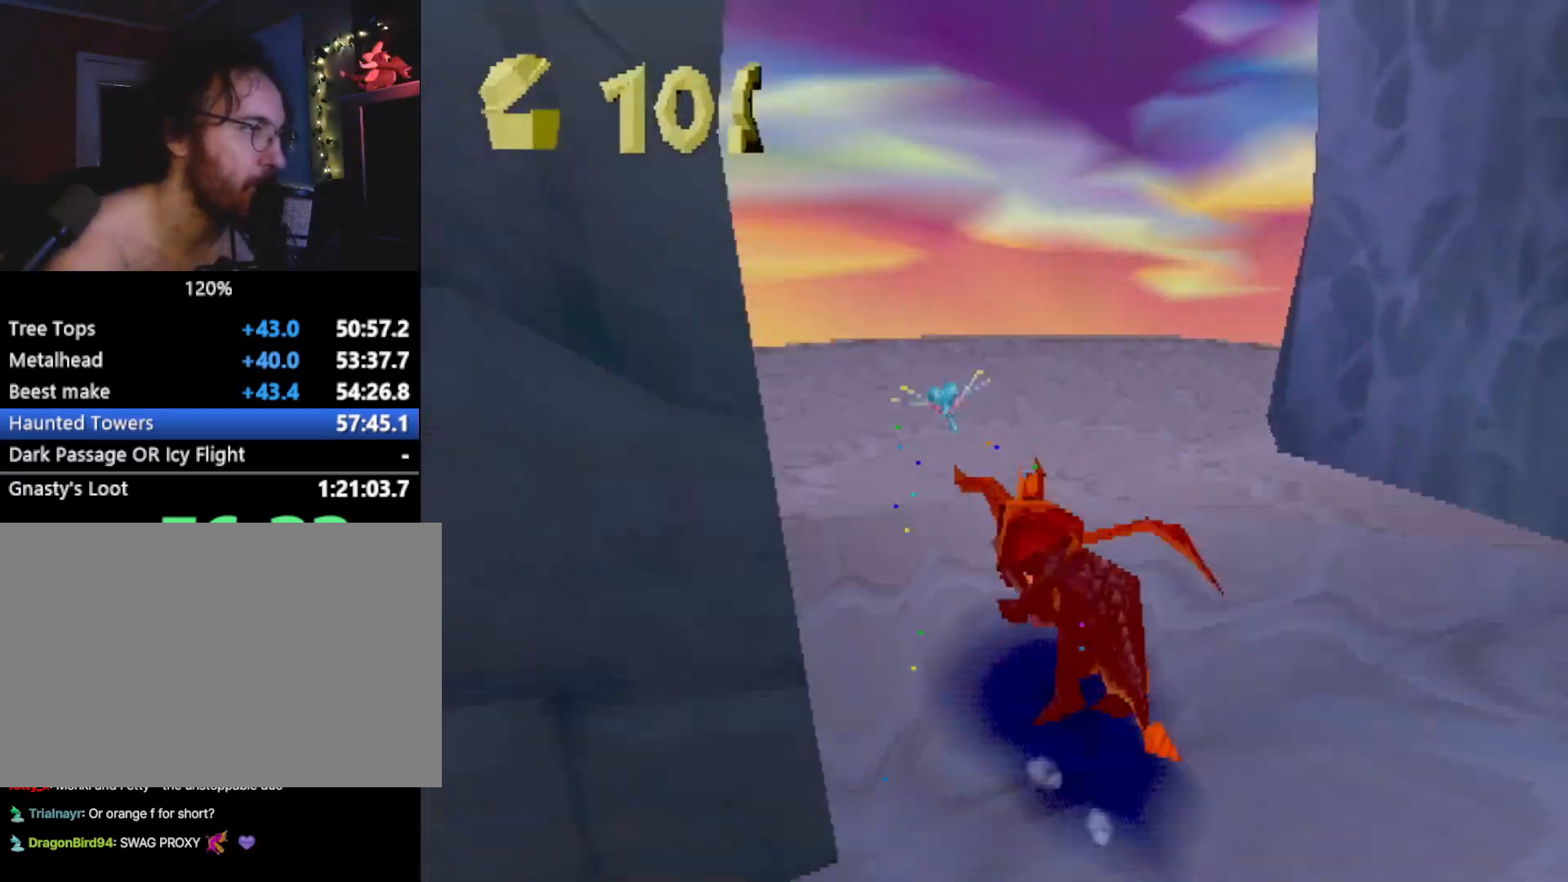
{"buttons": [], "left_stick": "center", "events": [[234, "SQUARE", "up"], [284, "left_stick", "center"]]}
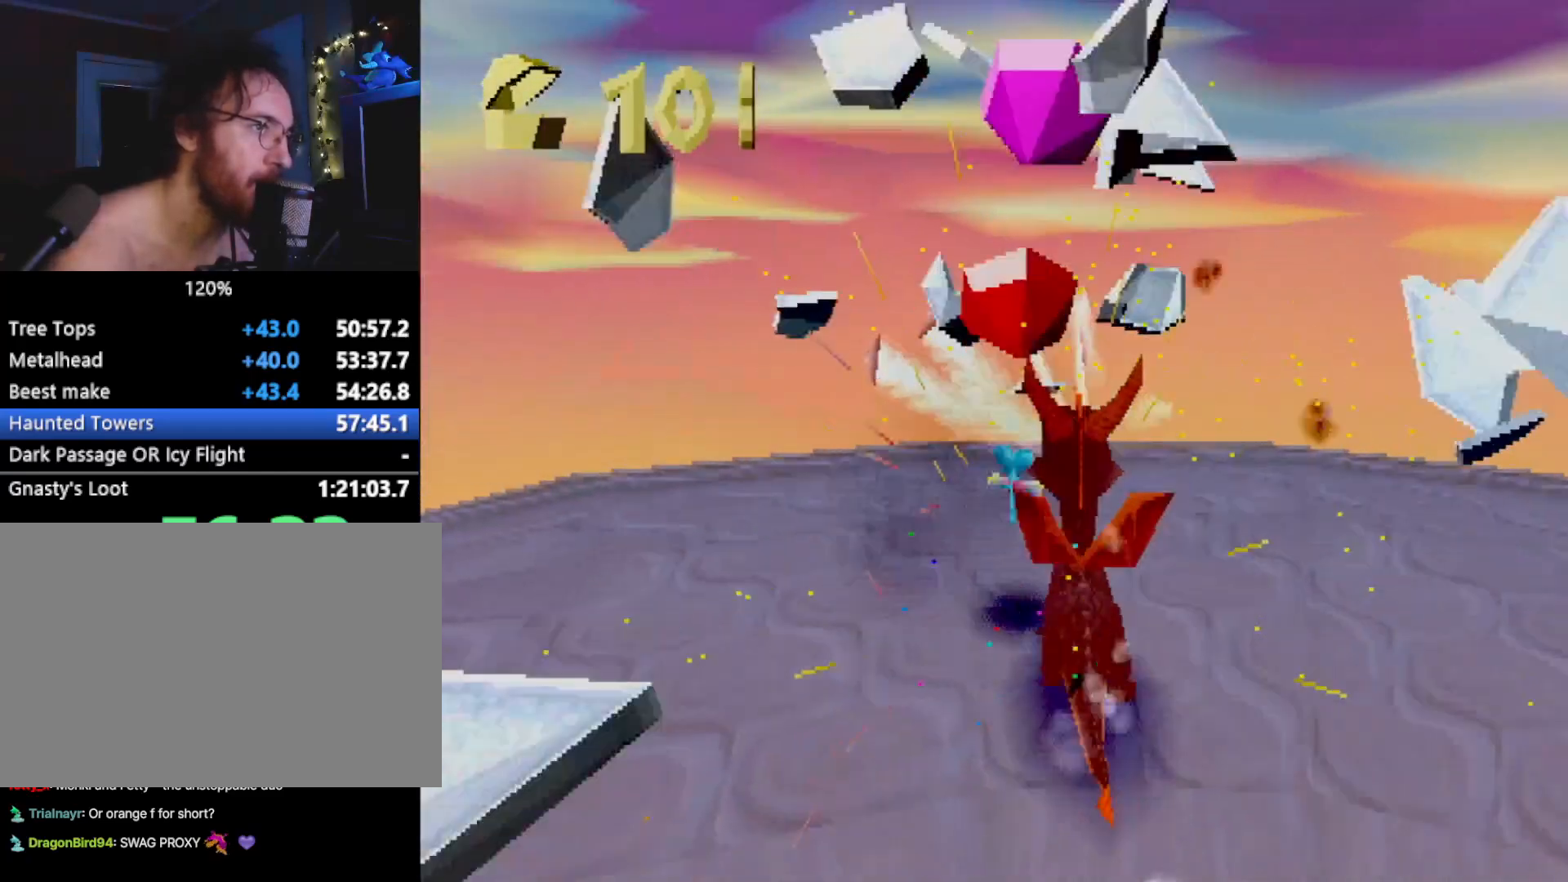
{"buttons": ["CIRCLE"], "left_stick": "down-left", "events": [[184, "left_stick", "left"], [301, "CIRCLE", "down"], [384, "CIRCLE", "up"], [451, "CIRCLE", "down"], [468, "left_stick", "down-left"]]}
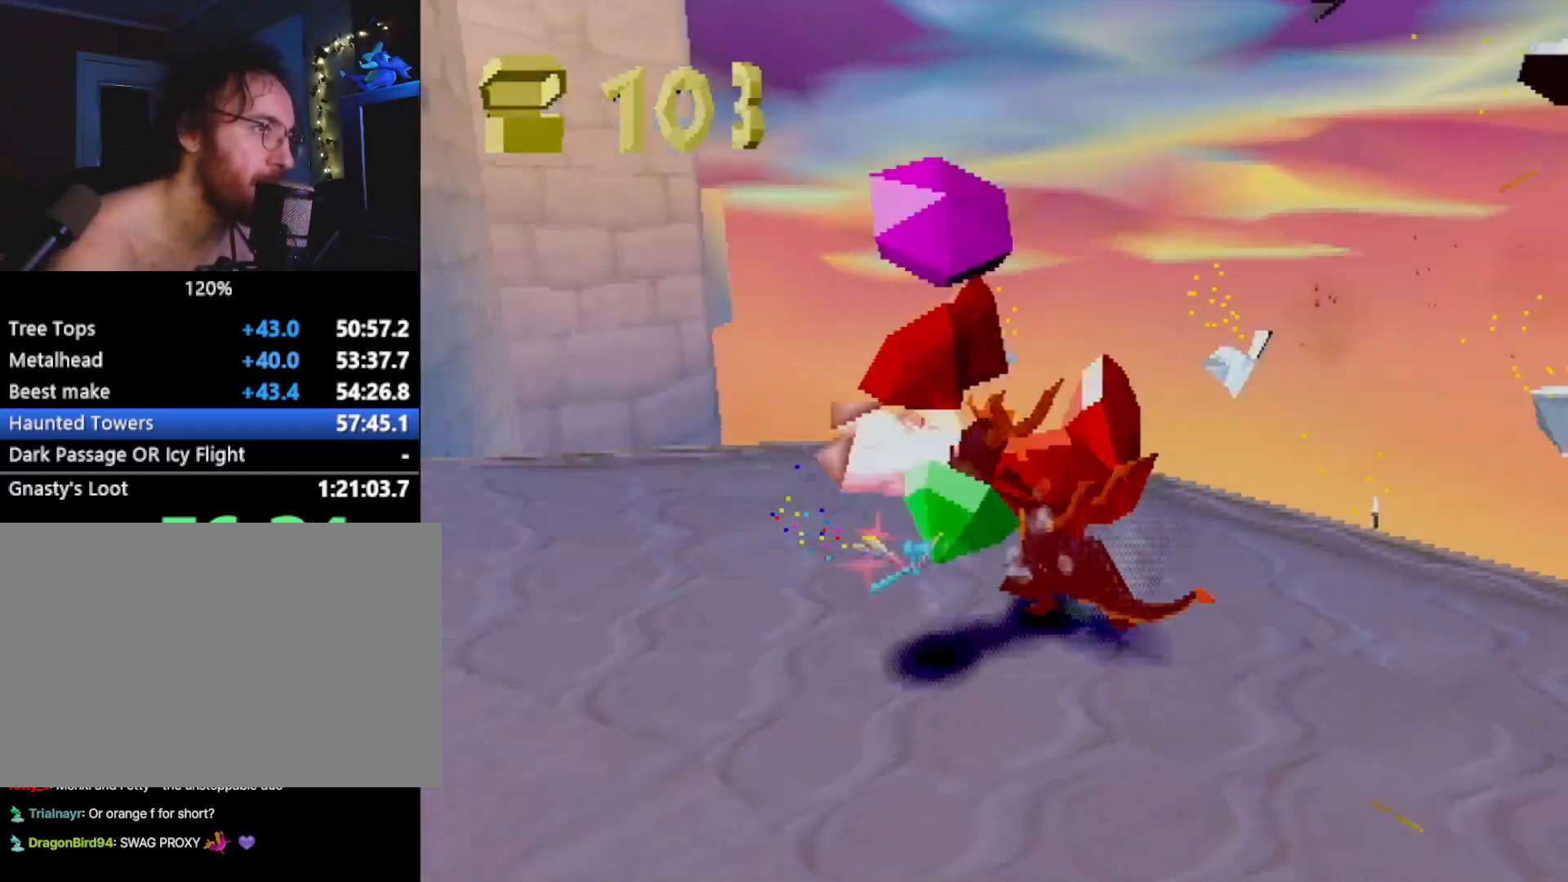
{"buttons": [], "left_stick": "center", "events": [[17, "left_stick", "down"], [33, "CIRCLE", "up"], [84, "left_stick", "center"]]}
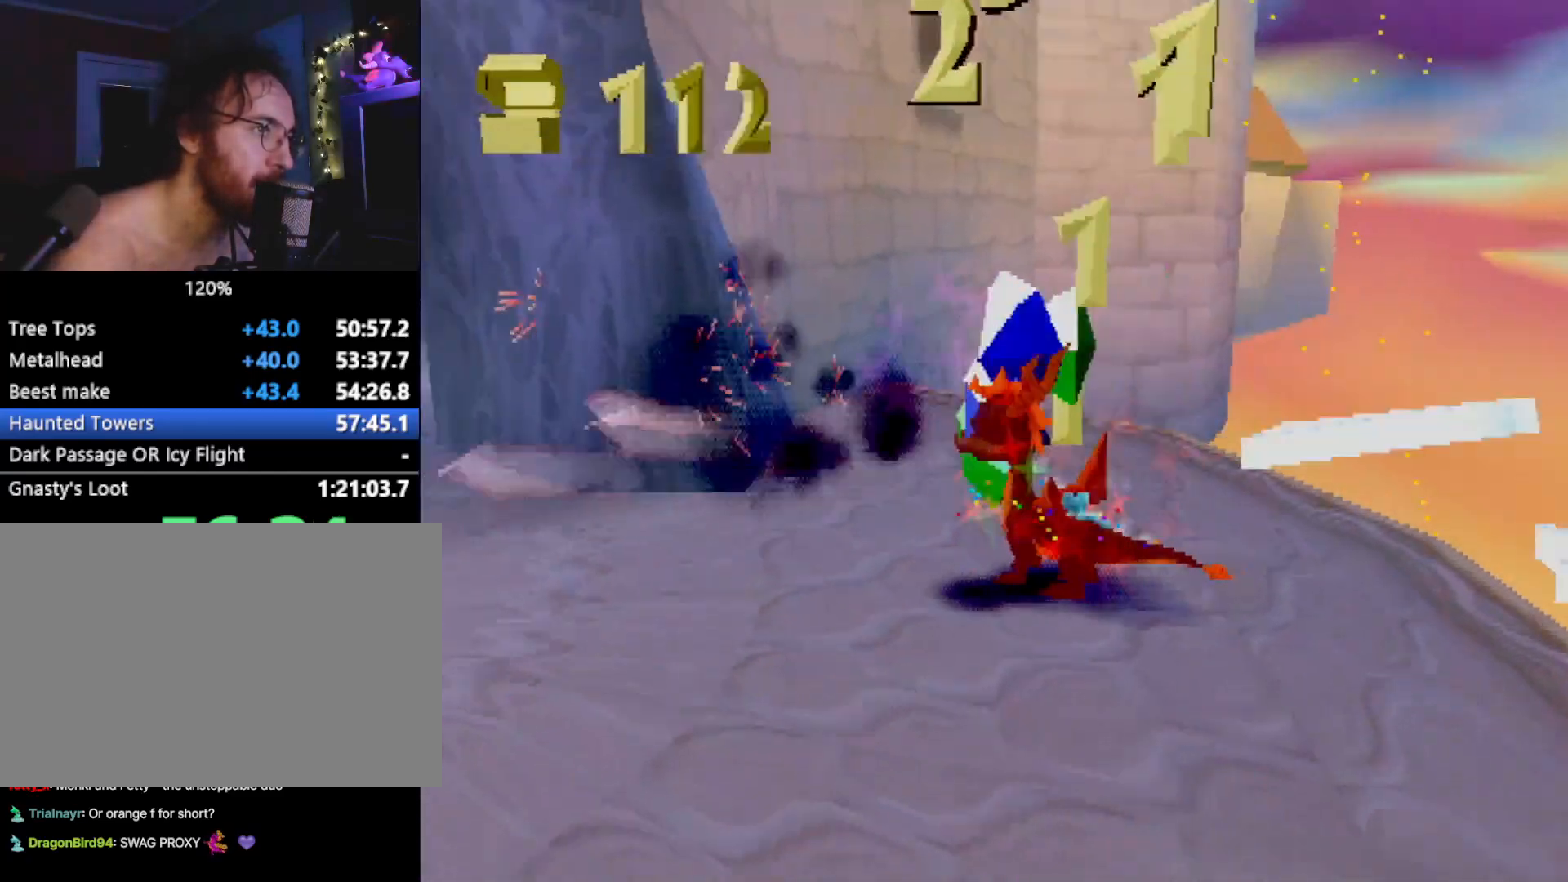
{"buttons": ["SQUARE"], "left_stick": "center", "events": [[17, "left_stick", "up-left"], [150, "CROSS", "down"], [184, "SQUARE", "down"], [250, "CROSS", "up"], [317, "left_stick", "center"]]}
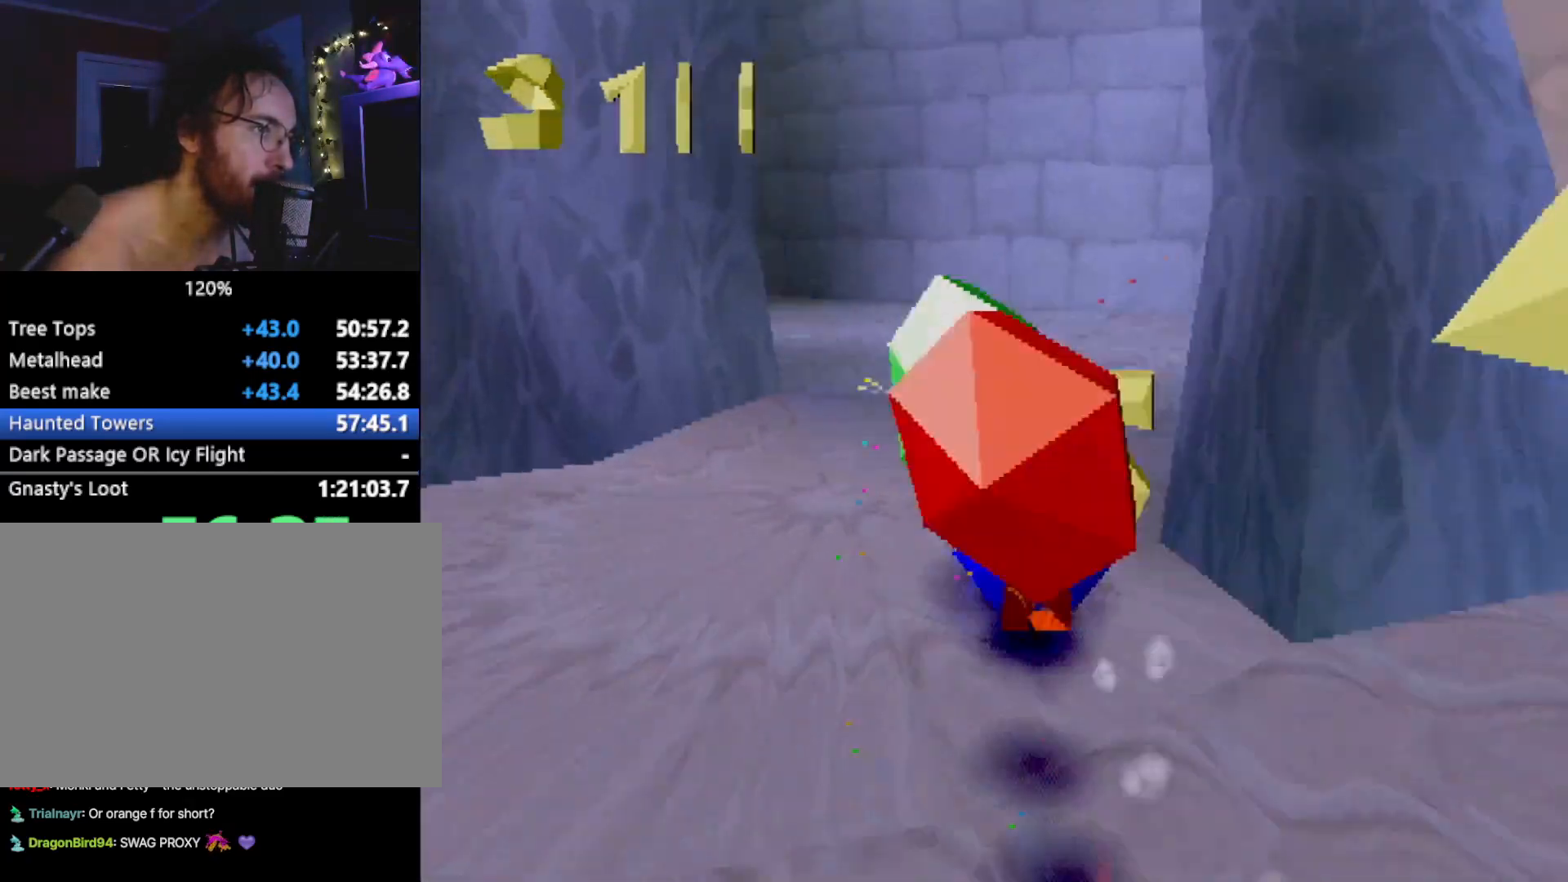
{"buttons": ["SQUARE"], "left_stick": "center", "events": [[16, "left_stick", "left"], [50, "CROSS", "down"], [183, "CROSS", "up"], [284, "left_stick", "center"]]}
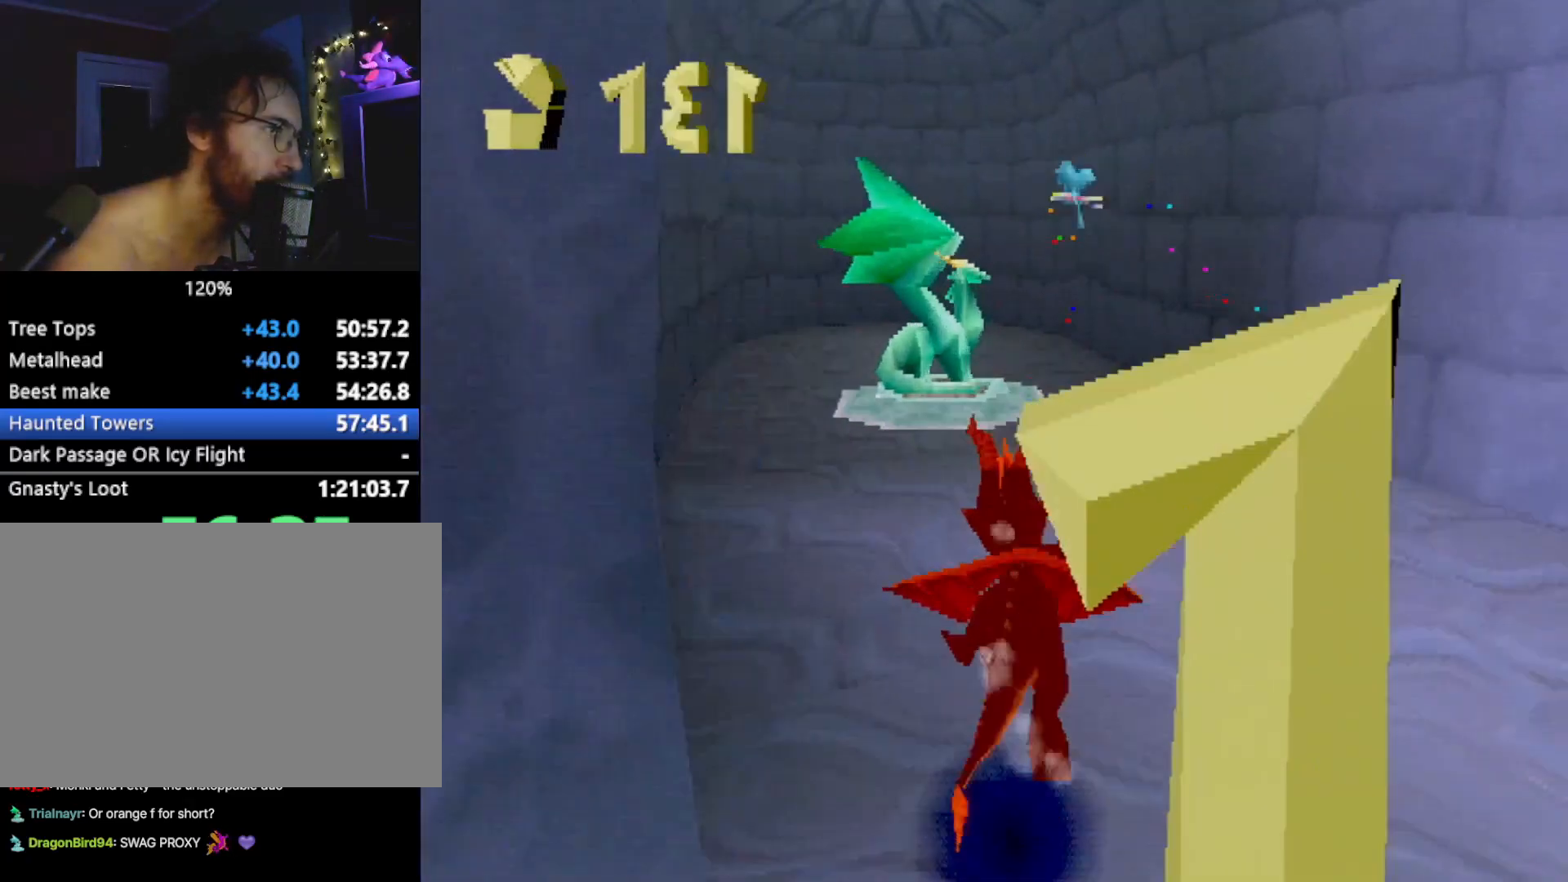
{"buttons": [], "left_stick": "center", "events": [[66, "left_stick", "left"], [167, "left_stick", "center"], [484, "SQUARE", "up"]]}
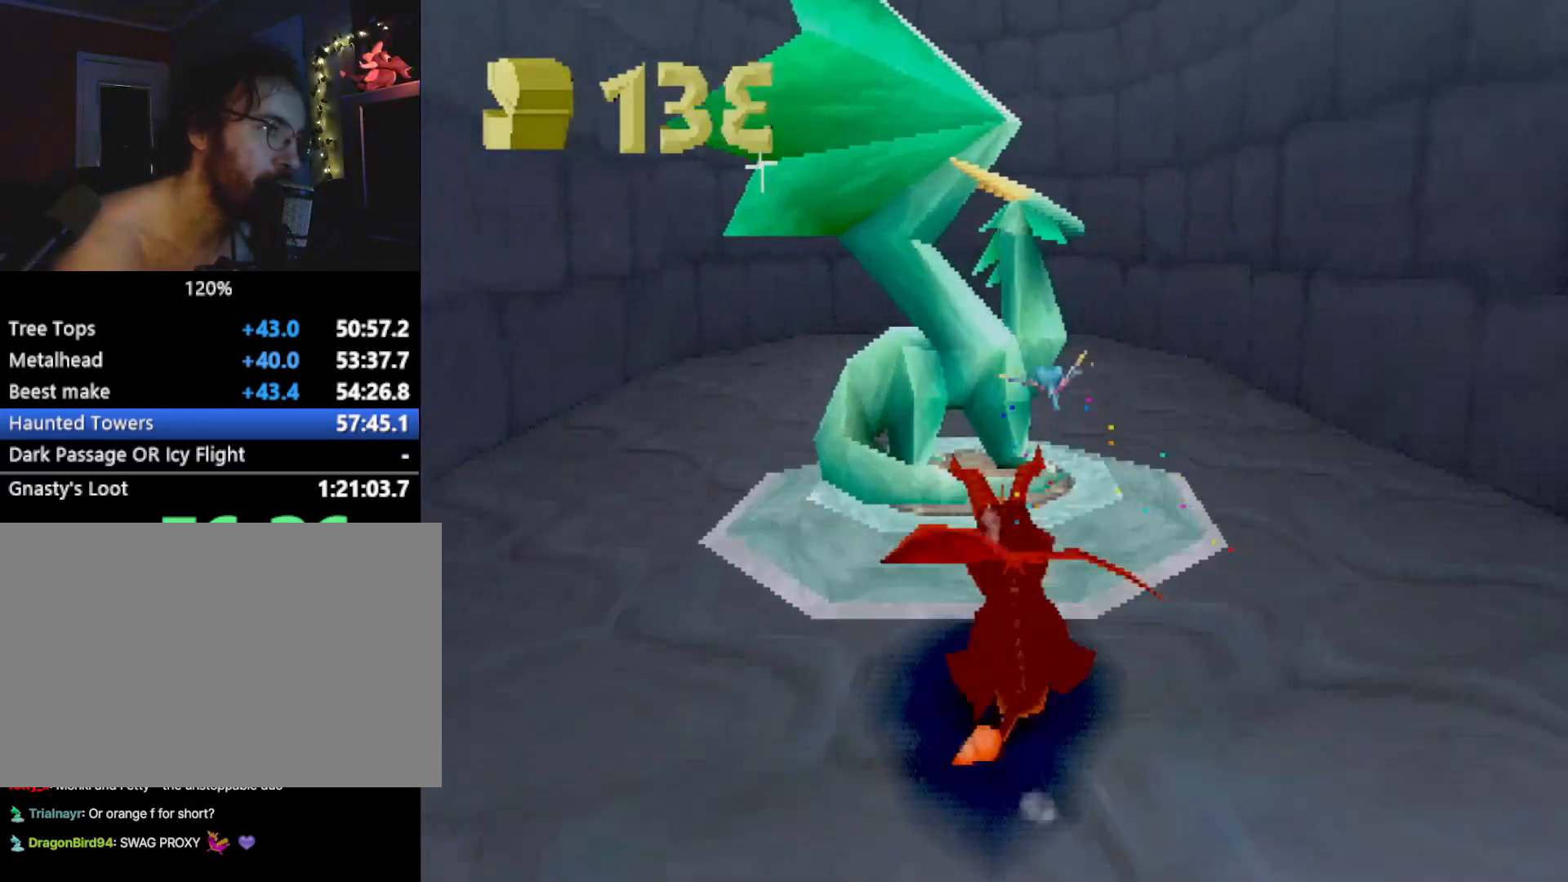
{"buttons": [], "left_stick": "center", "events": []}
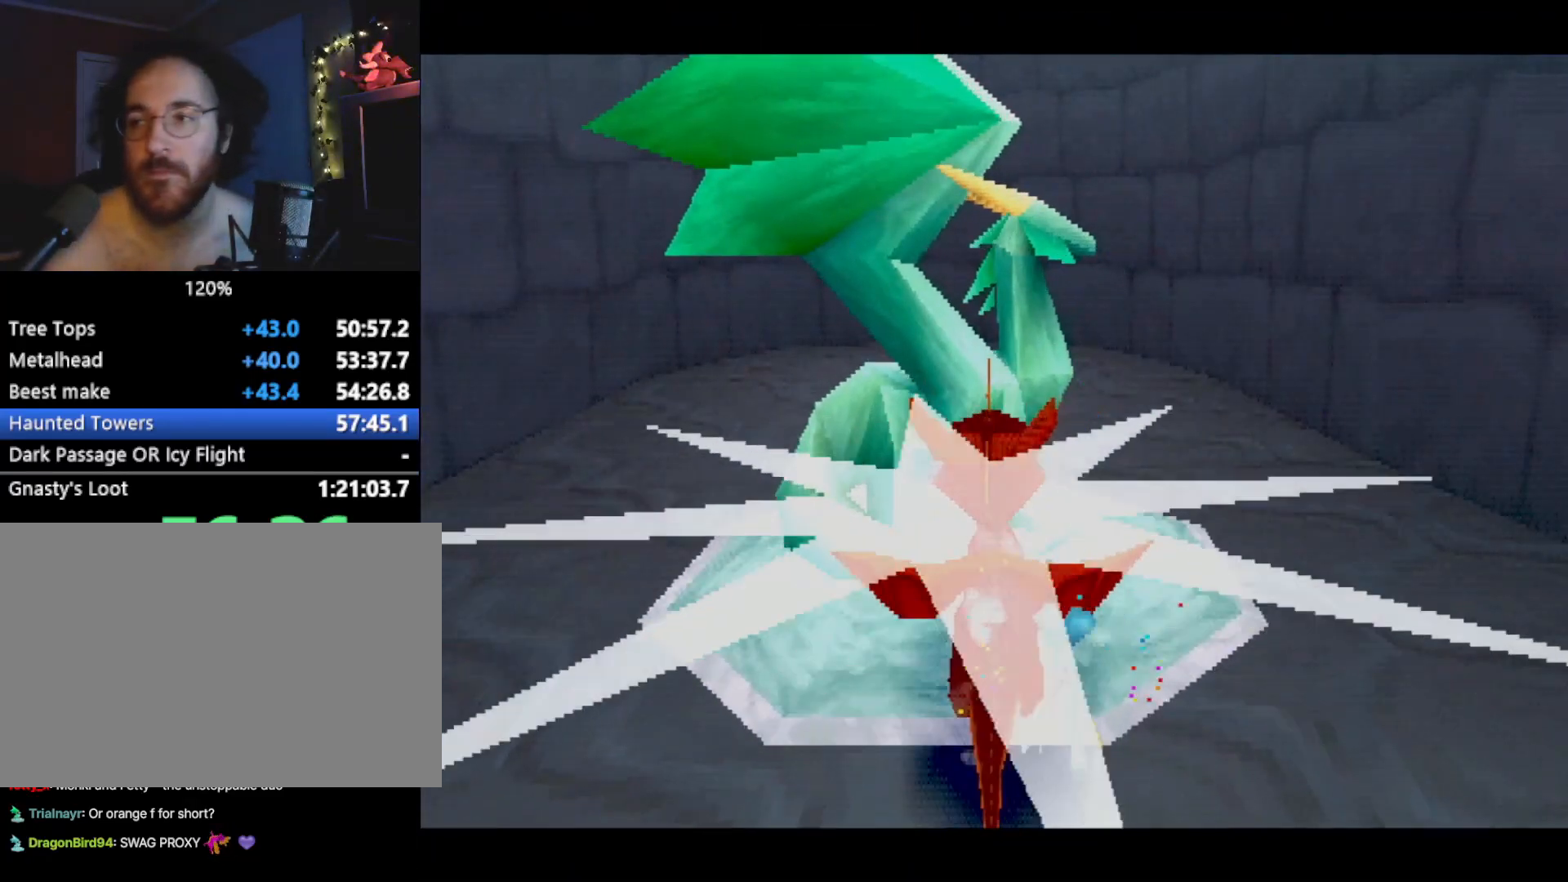
{"buttons": [], "left_stick": "center", "events": []}